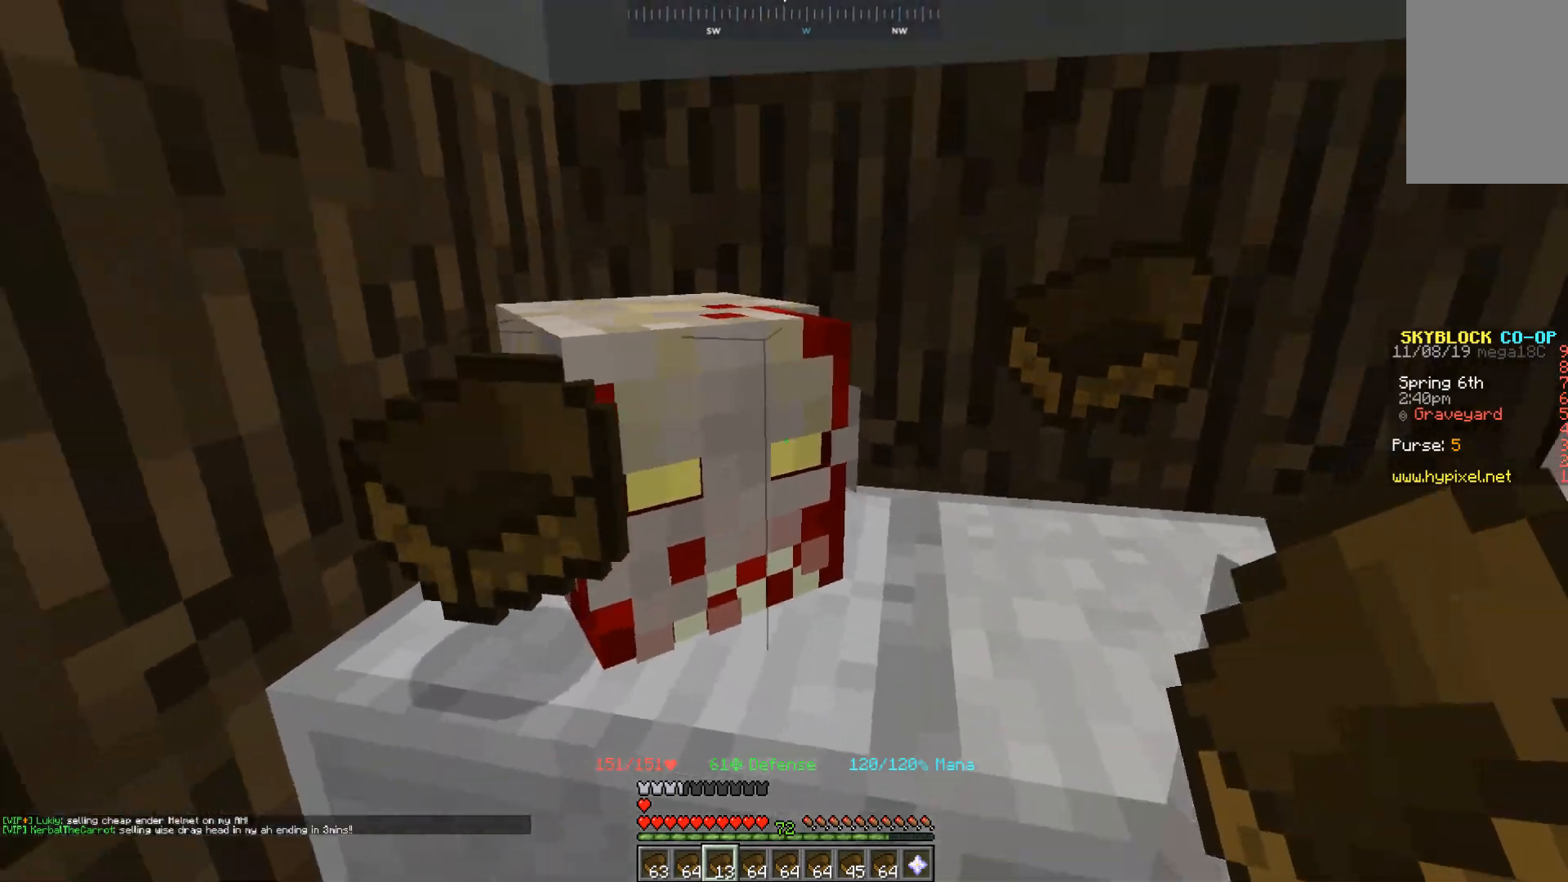
Gameplay with keyboard and mouse; each line is a JSON object with the keys and mouse buttons held at the frame after it. "events" lists presses ("down") and releases ("up") of "a", "d", "s", "space", "w", "mouse_left" and "mouse_right" between this image and that frame as [ms after this image, input, new state], when the widget could be followed in between. "mouse_left", "mouse_right" = the "left", "right" buttons of the "mouse" list. No other keys are recorded. Fast repeated clicks can show as one long hold. Mouse movement is not recorded.
{"keys": [], "mouse": [], "events": [[100, "s", "up"]]}
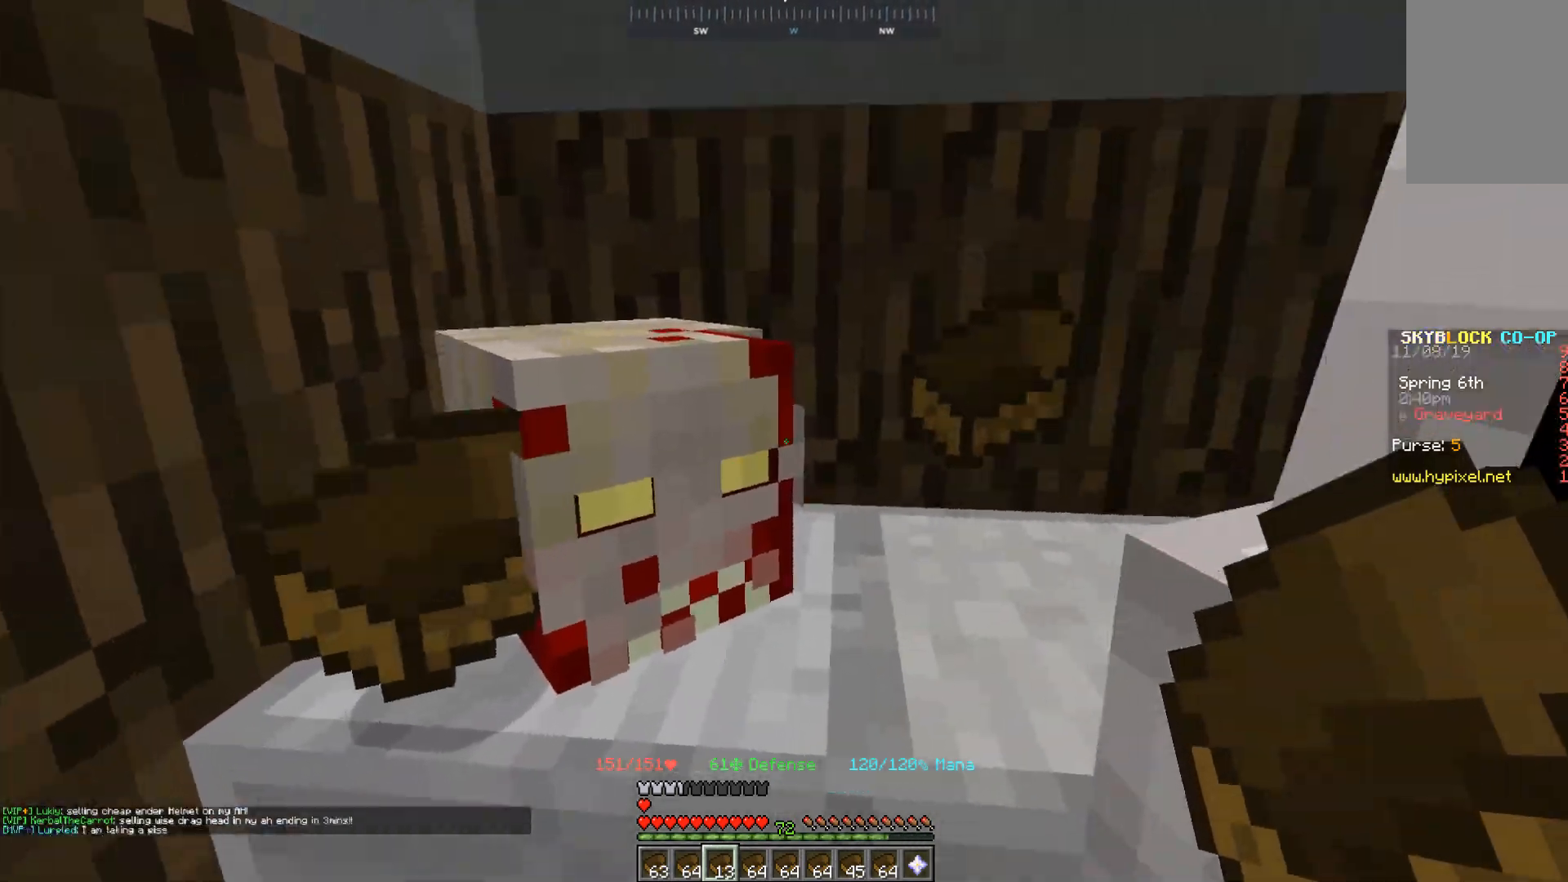
{"keys": ["s"], "mouse": [], "events": [[167, "s", "down"]]}
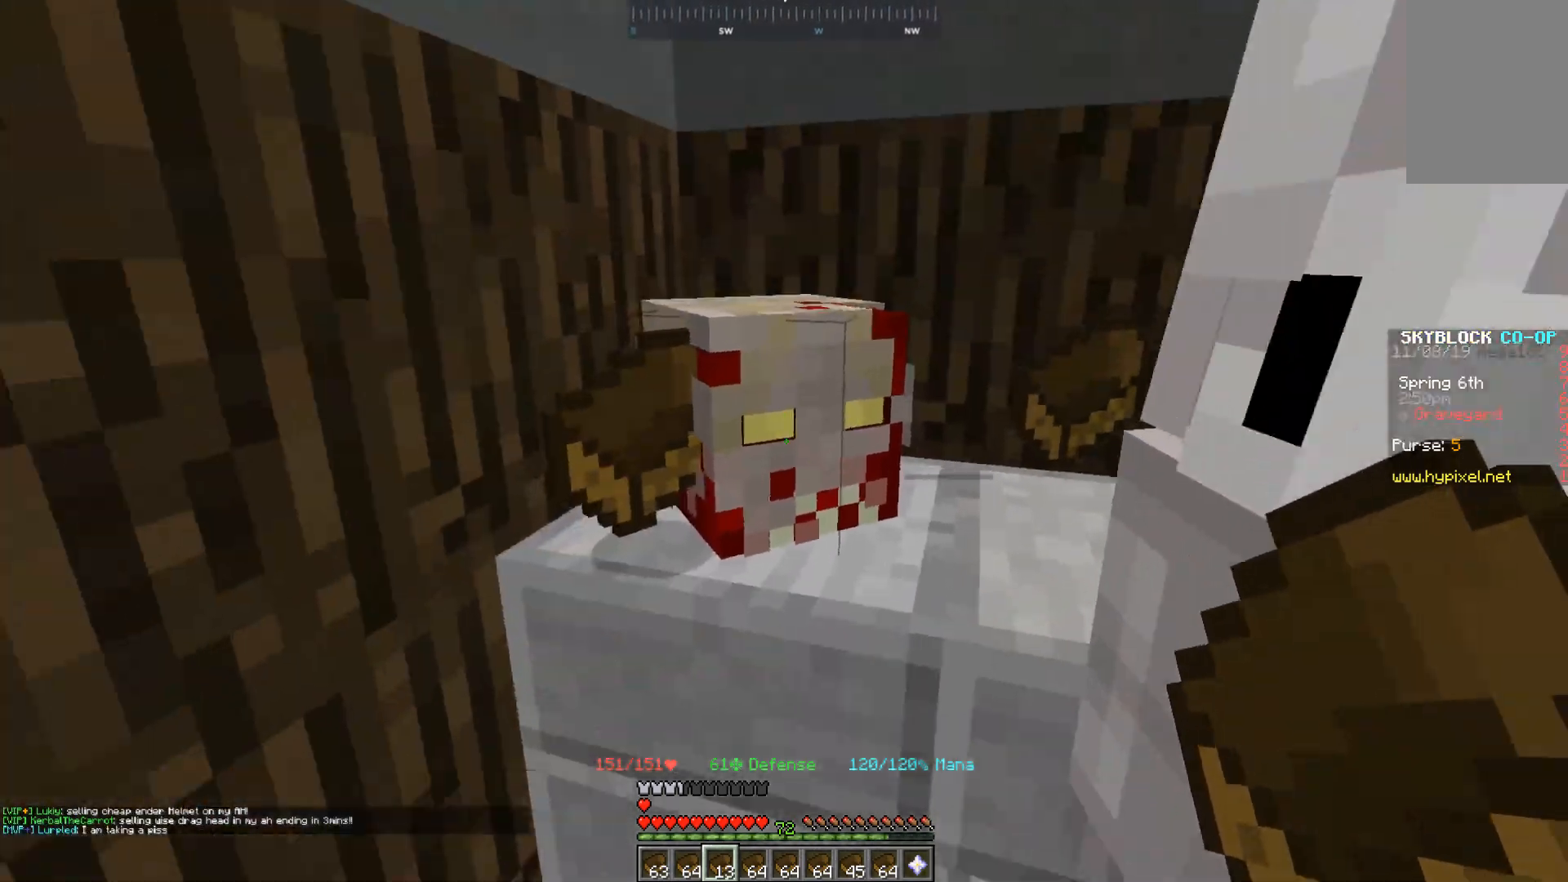
{"keys": [], "mouse": [], "events": [[100, "s", "up"]]}
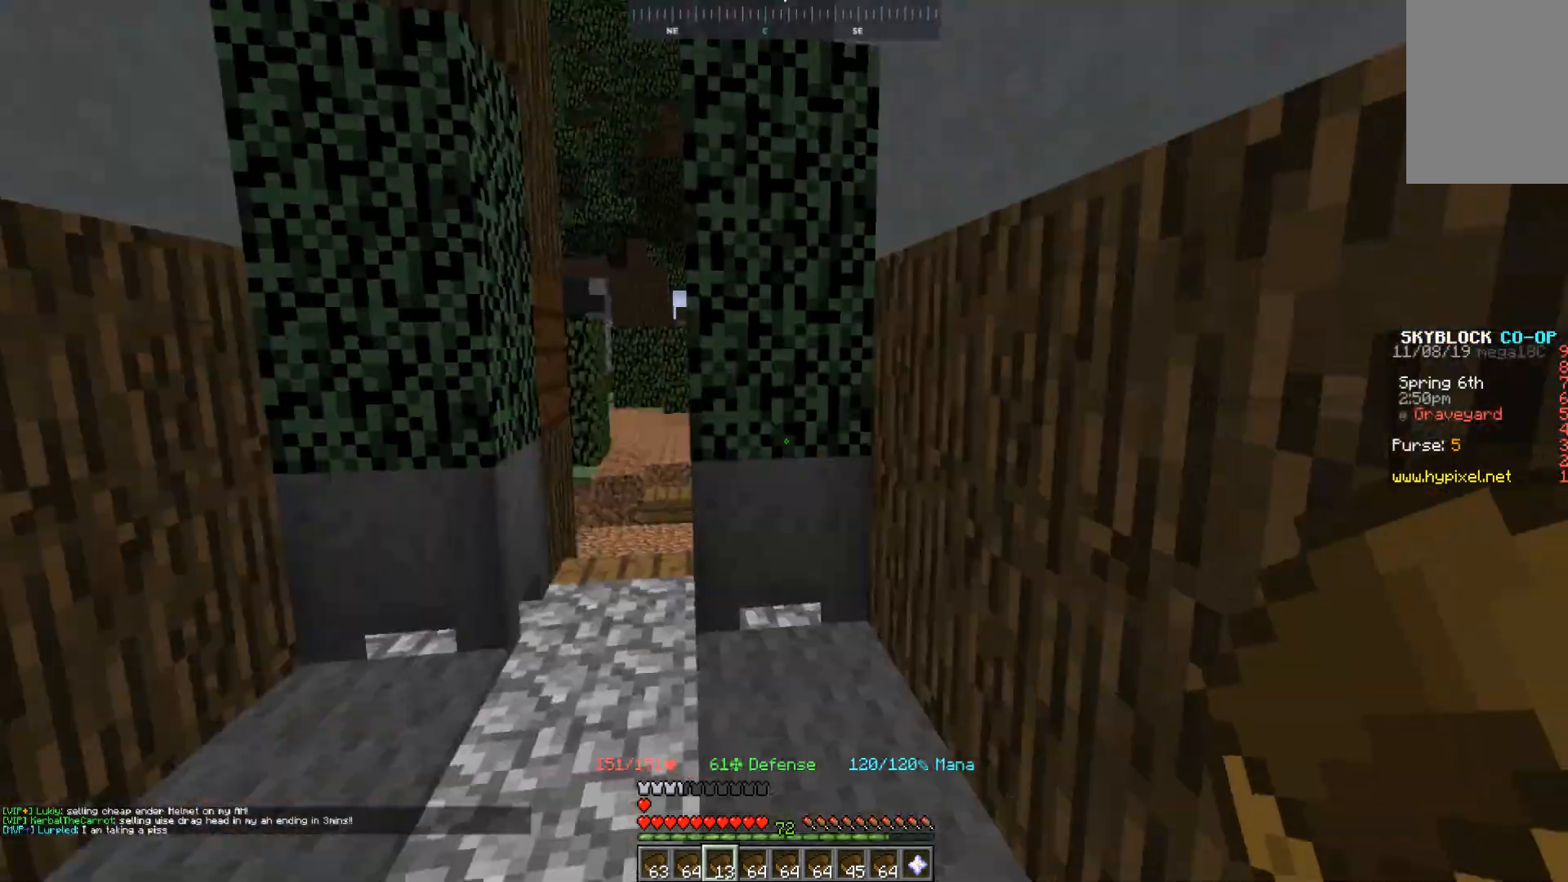
{"keys": ["a", "w"], "mouse": [], "events": [[67, "w", "down"], [333, "a", "down"]]}
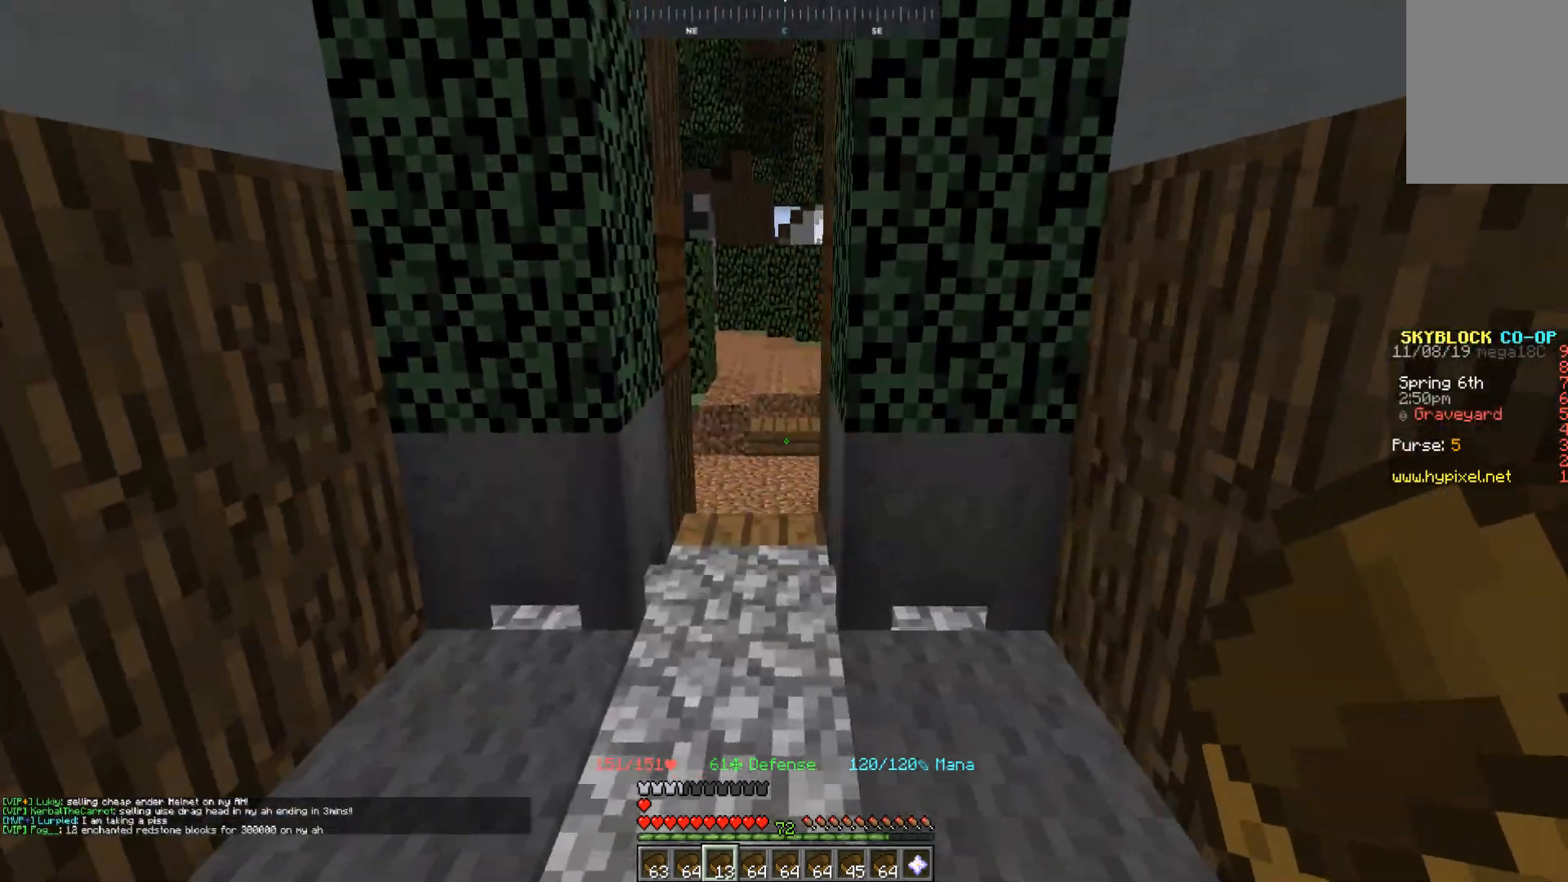
{"keys": ["w"], "mouse": [], "events": [[200, "a", "up"]]}
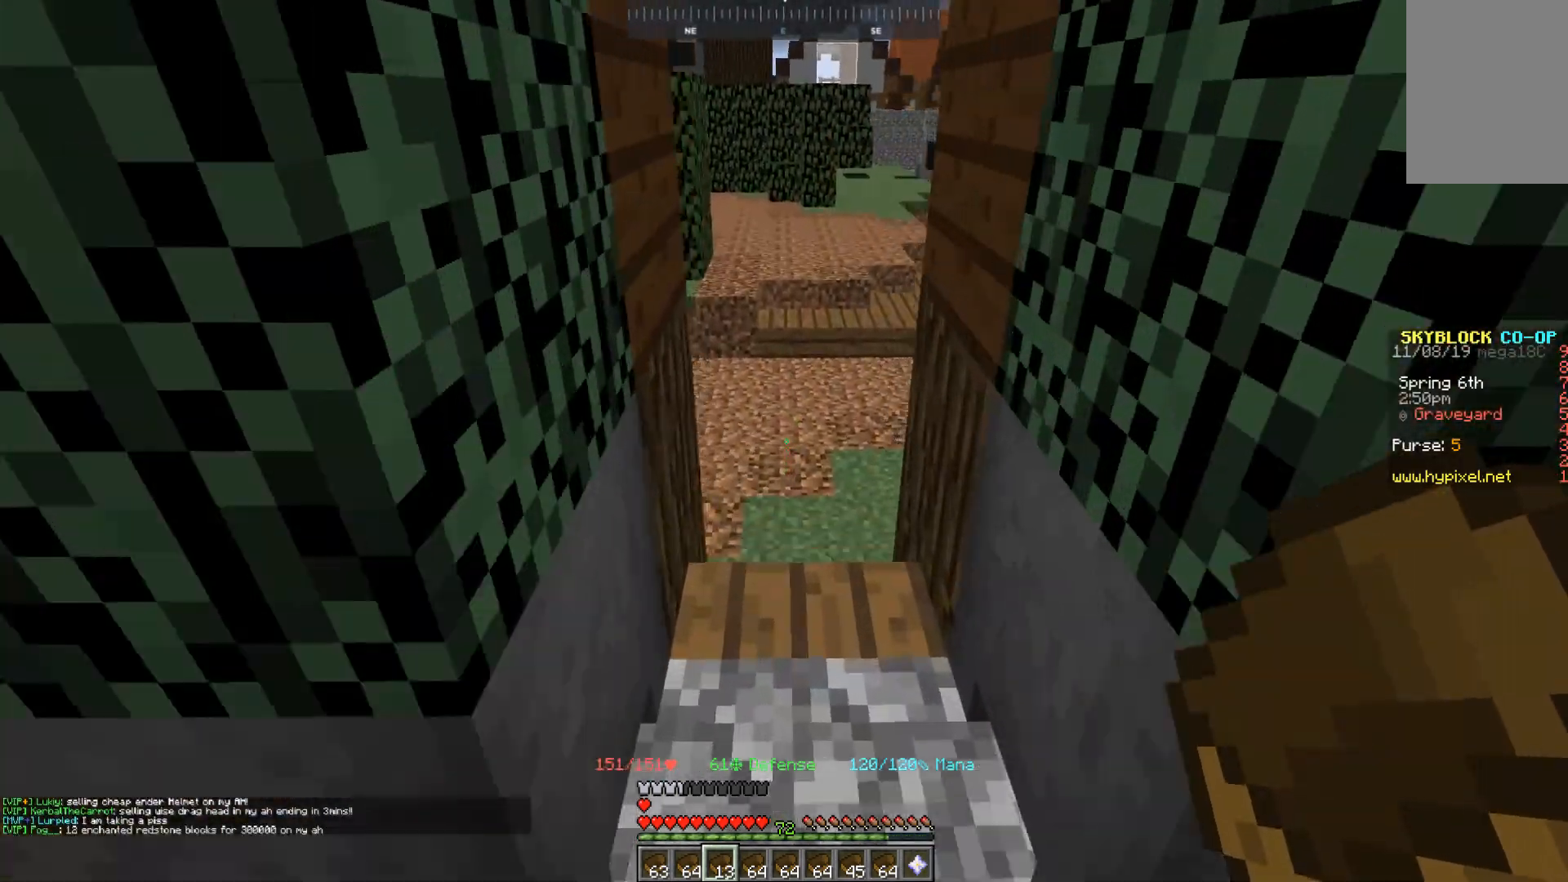
{"keys": ["space", "w"], "mouse": [], "events": [[433, "space", "down"]]}
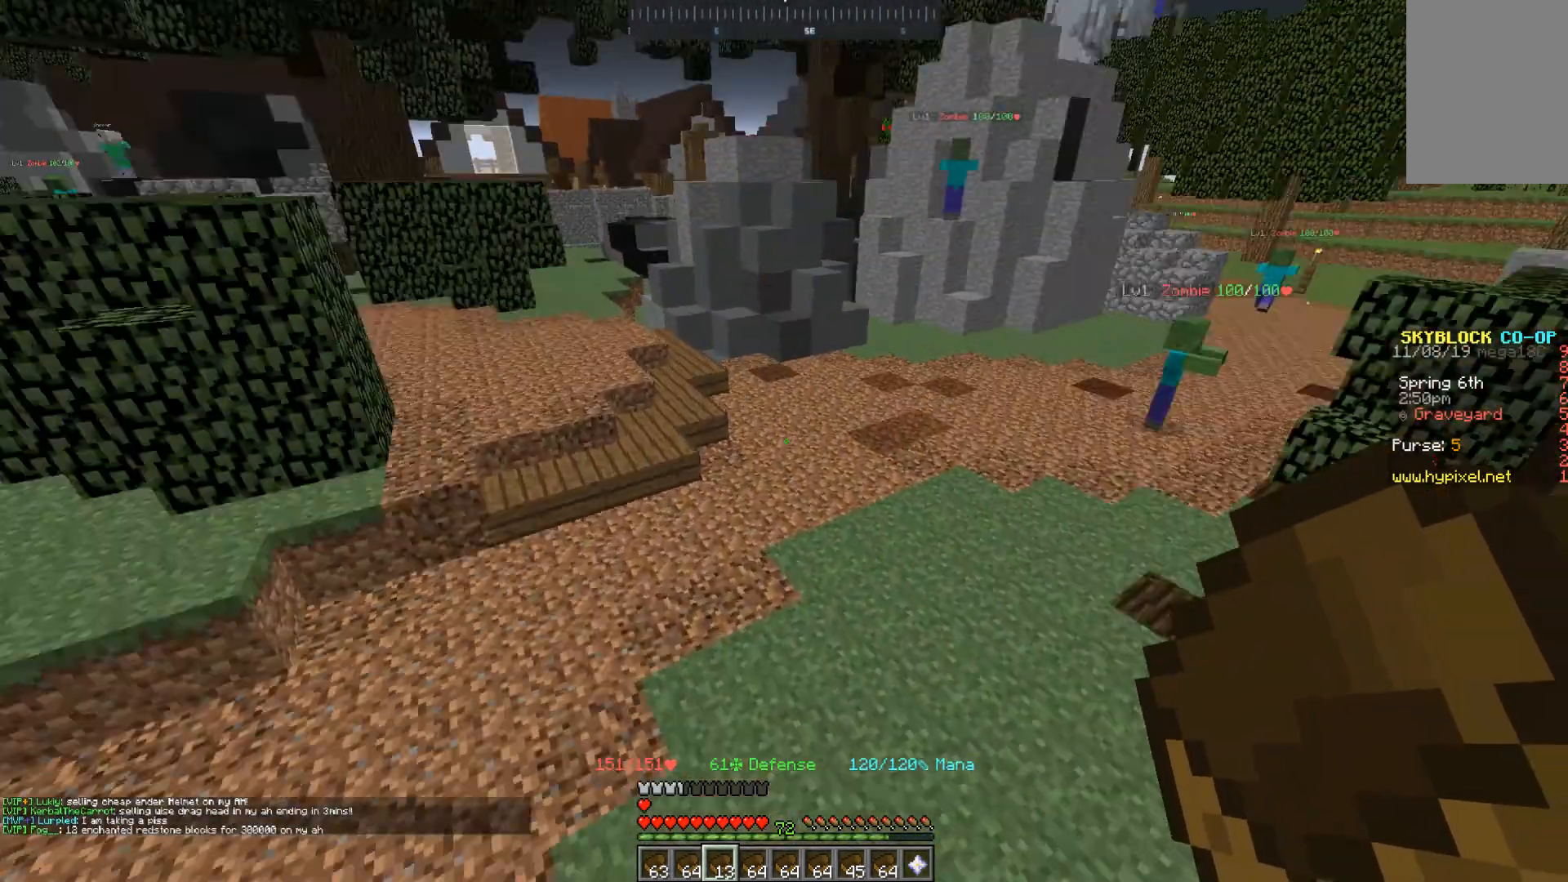
{"keys": ["space", "w"], "mouse": [], "events": []}
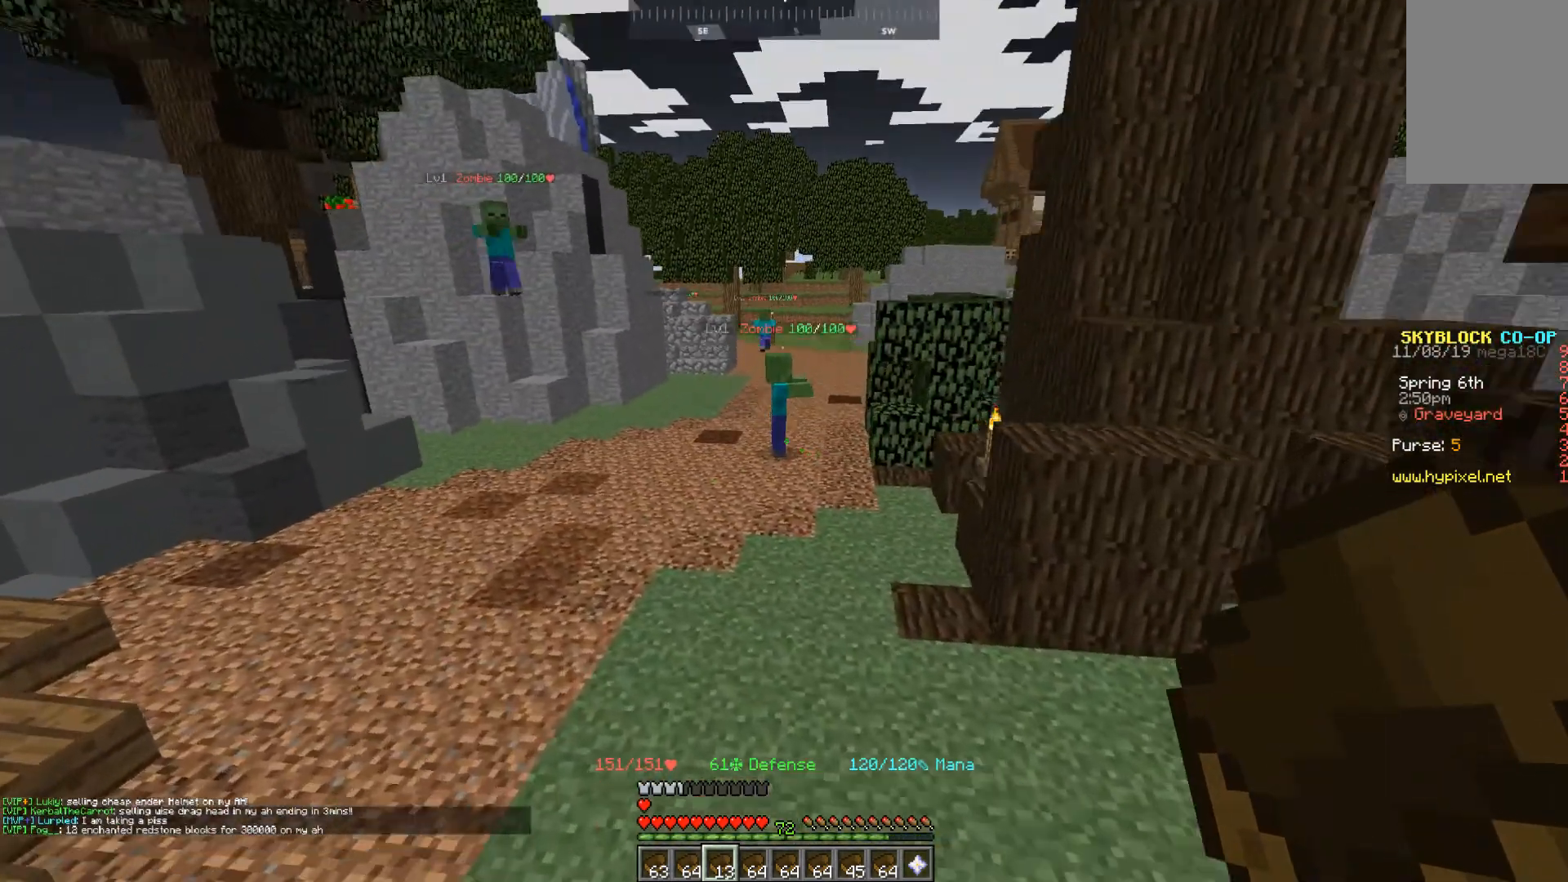
{"keys": ["space", "w"], "mouse": [], "events": []}
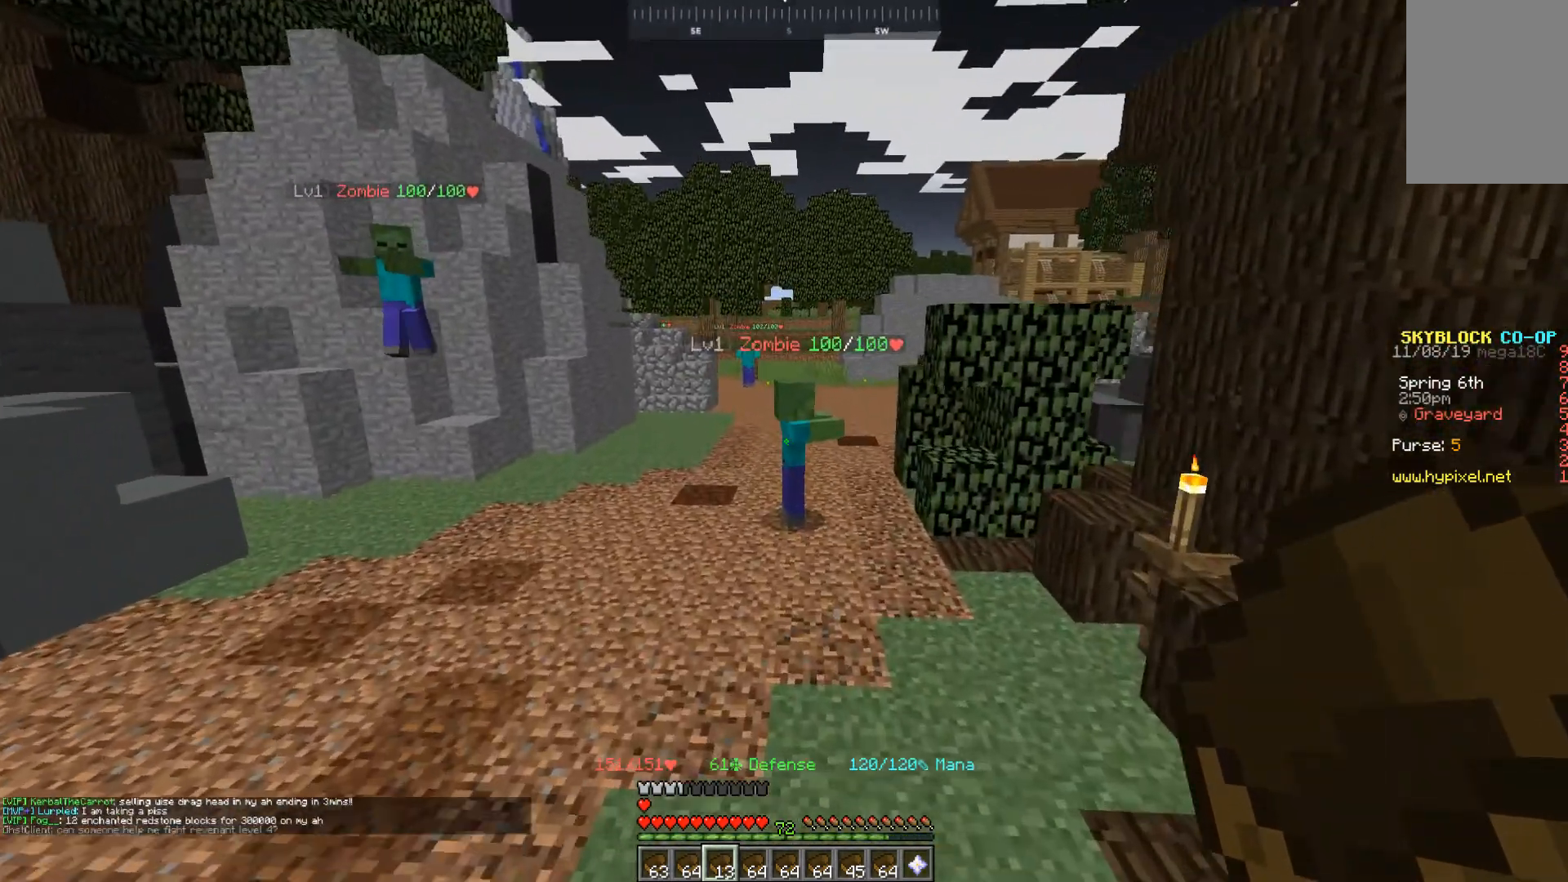
{"keys": ["space", "w"], "mouse": [], "events": []}
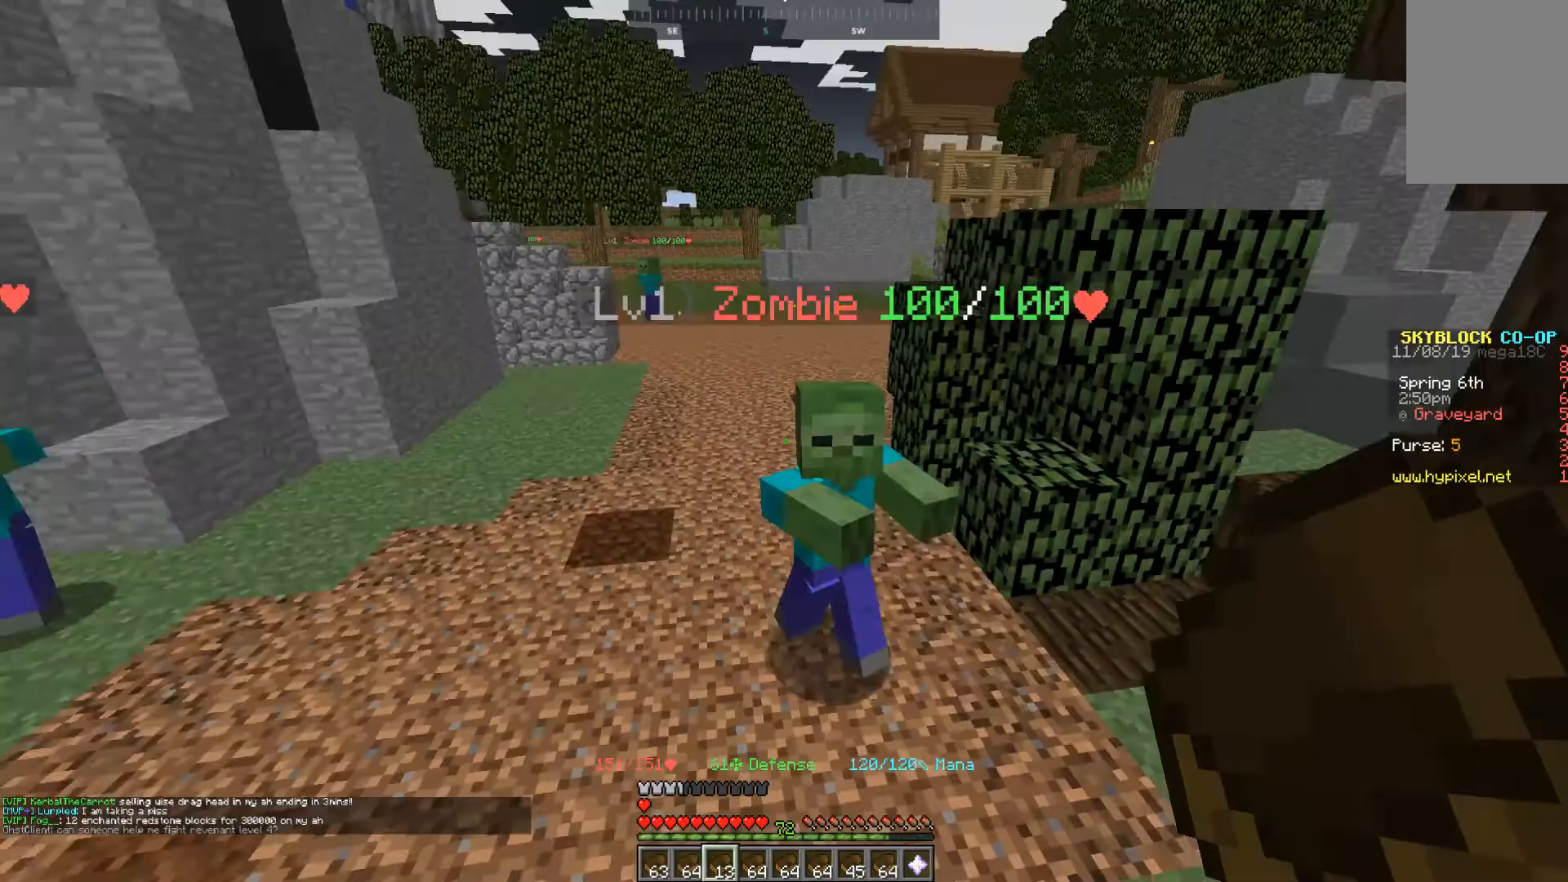
{"keys": ["a", "space", "w"], "mouse": [], "events": [[33, "mouse_left", "down"], [233, "a", "down"], [433, "mouse_left", "up"]]}
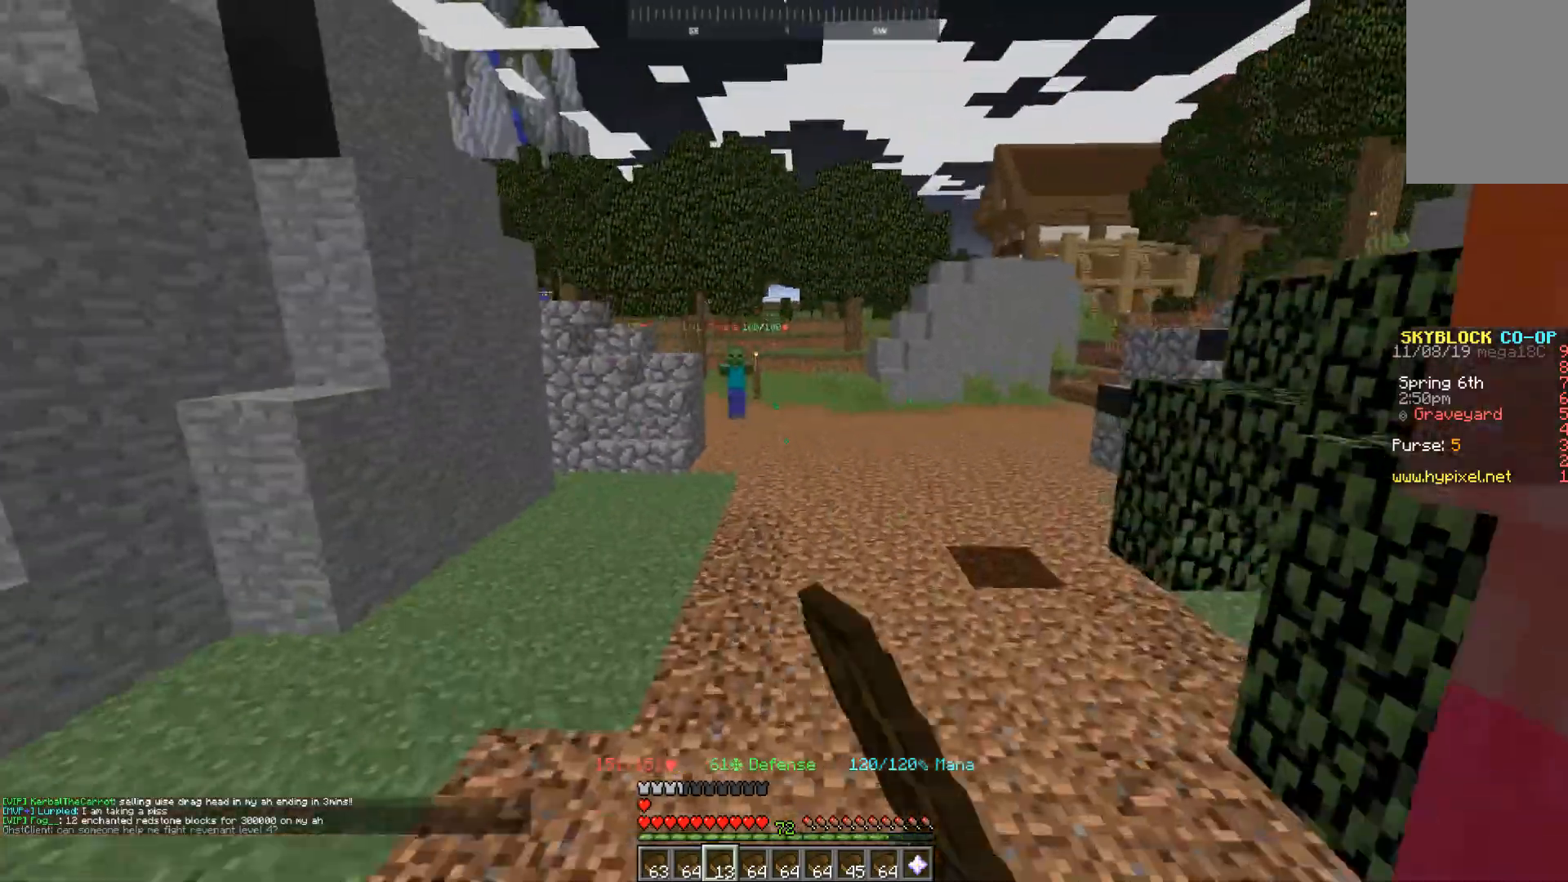
{"keys": ["space", "w"], "mouse": [], "events": [[167, "a", "up"]]}
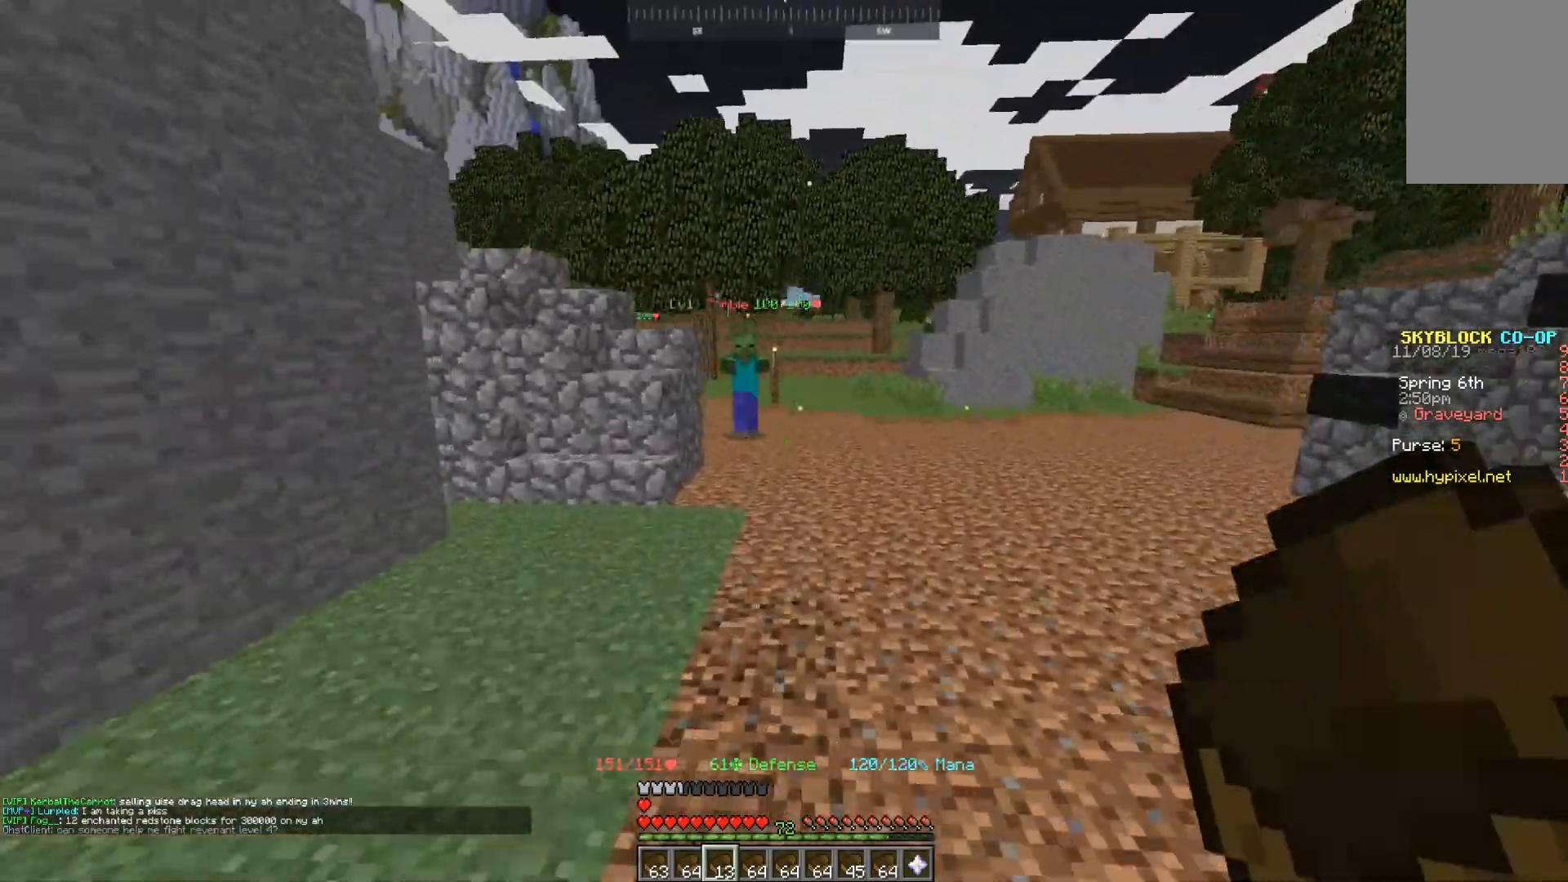
{"keys": ["d", "w"], "mouse": [], "events": [[333, "space", "up"], [500, "d", "down"]]}
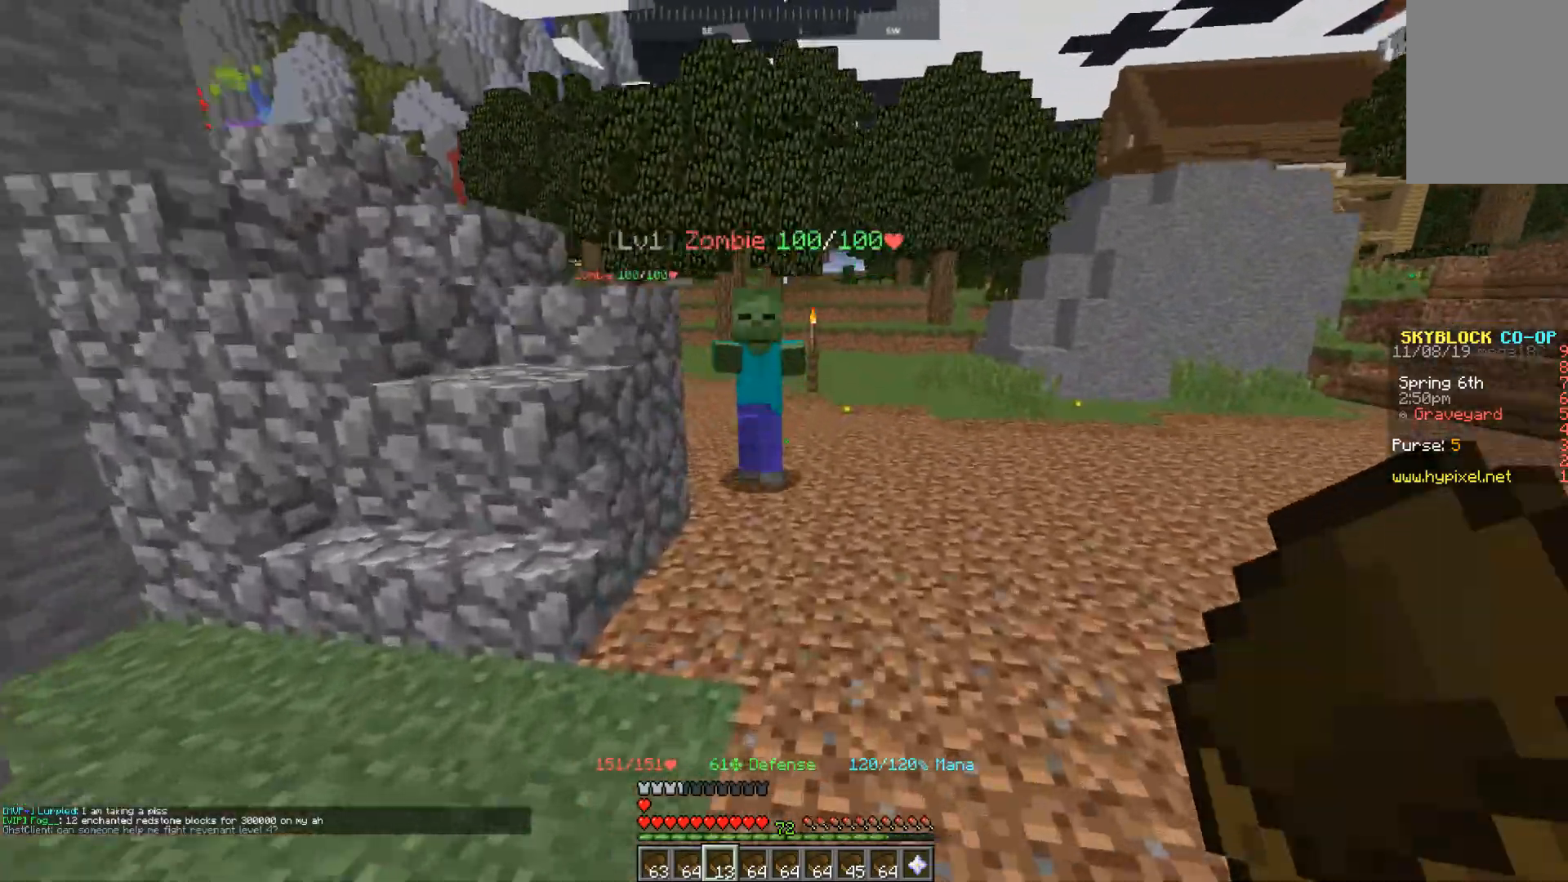
{"keys": ["s"], "mouse": [], "events": [[300, "w", "up"], [333, "s", "down"], [500, "d", "up"]]}
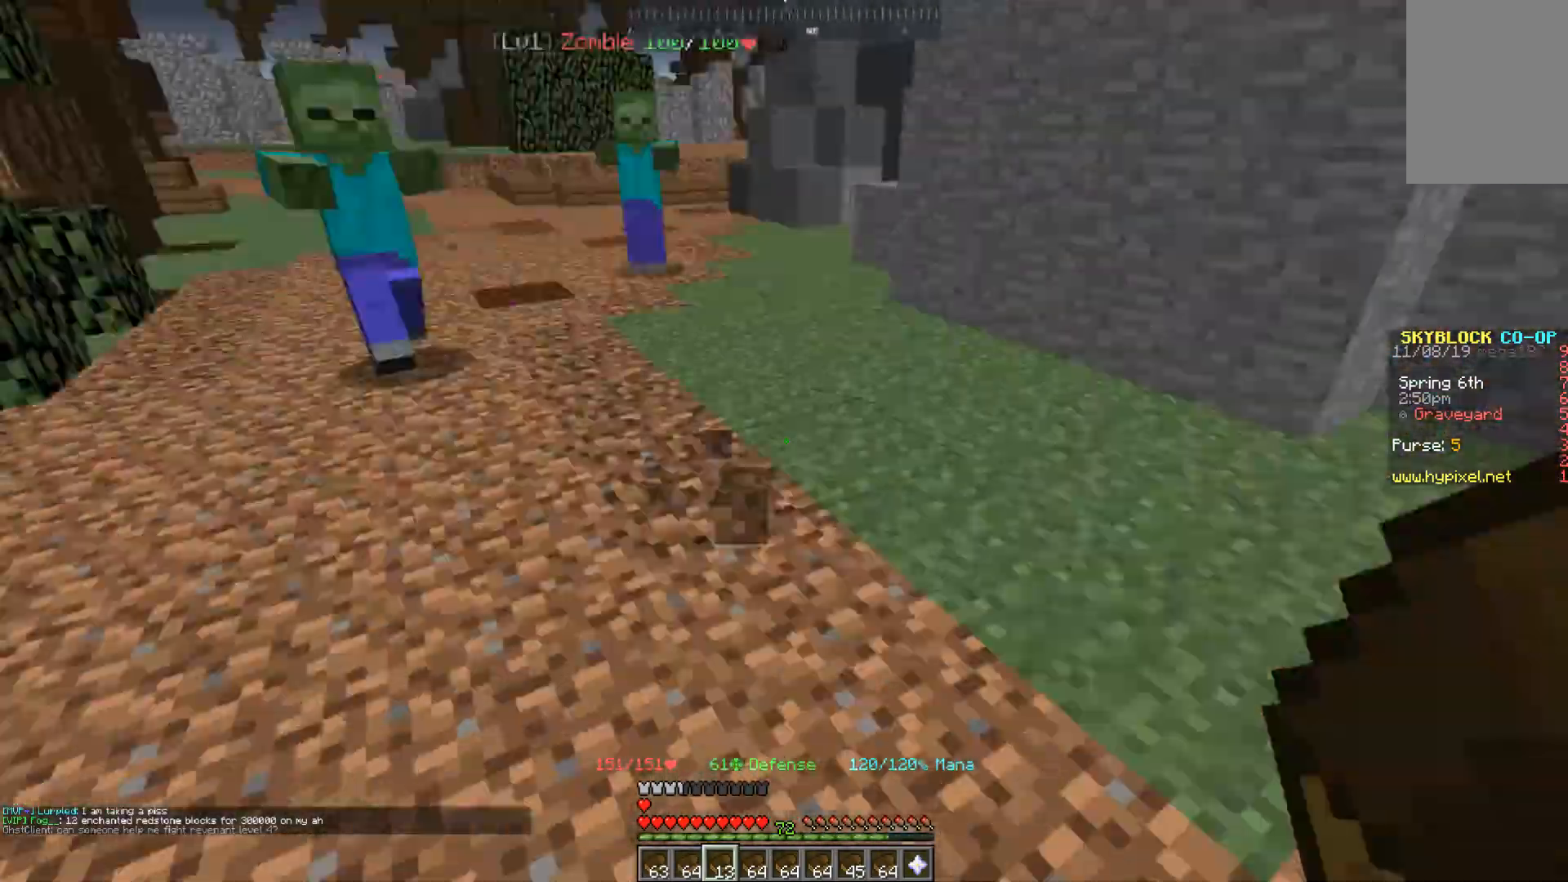
{"keys": ["s"], "mouse": [], "events": []}
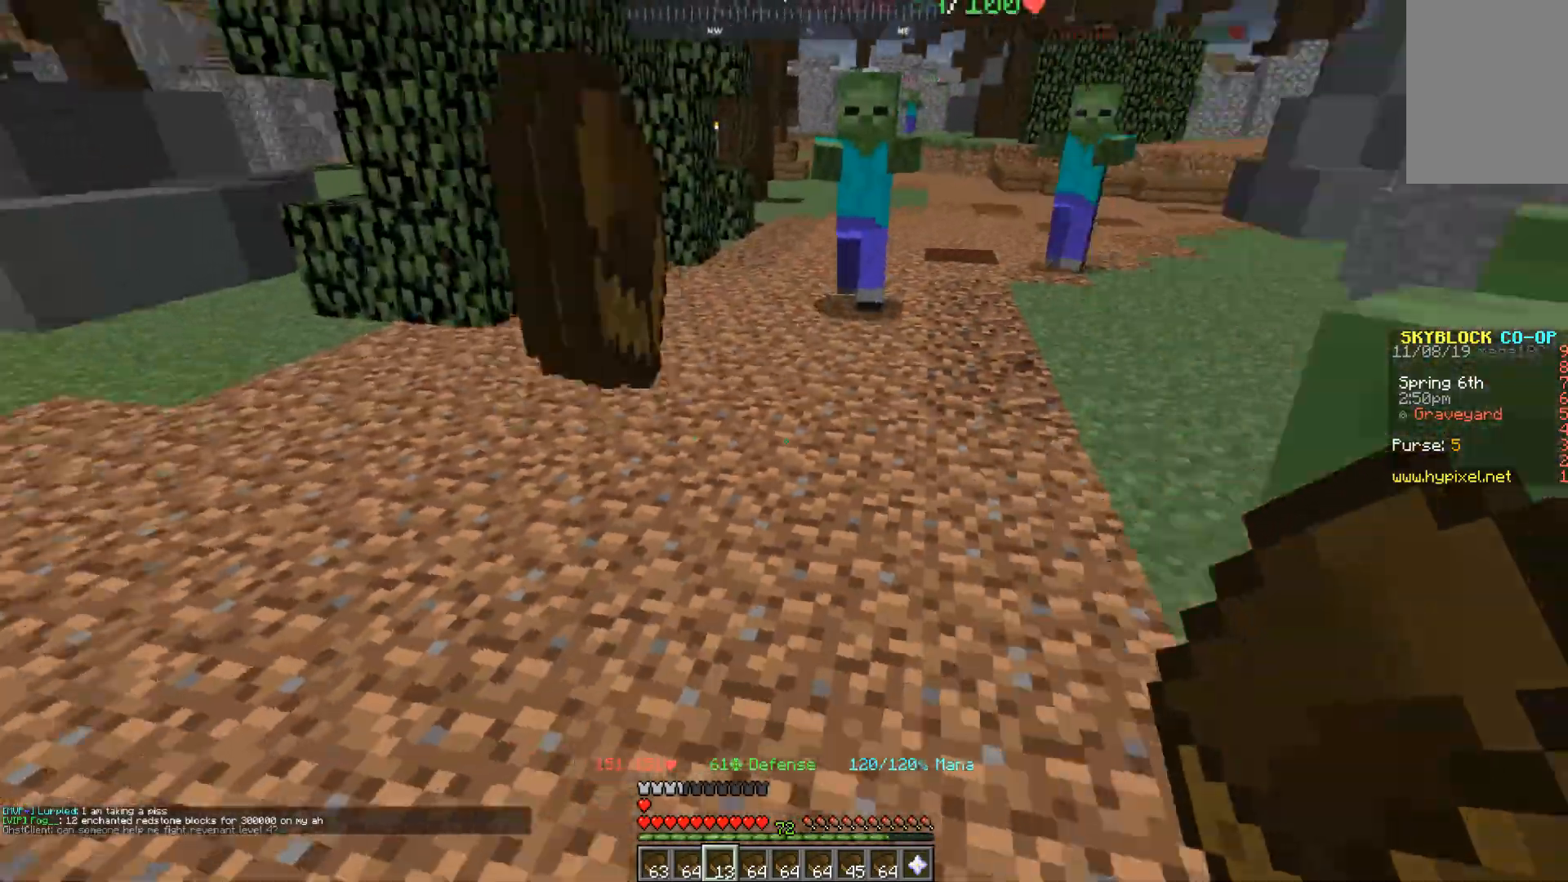
{"keys": ["d", "s"], "mouse": [], "events": [[467, "d", "down"]]}
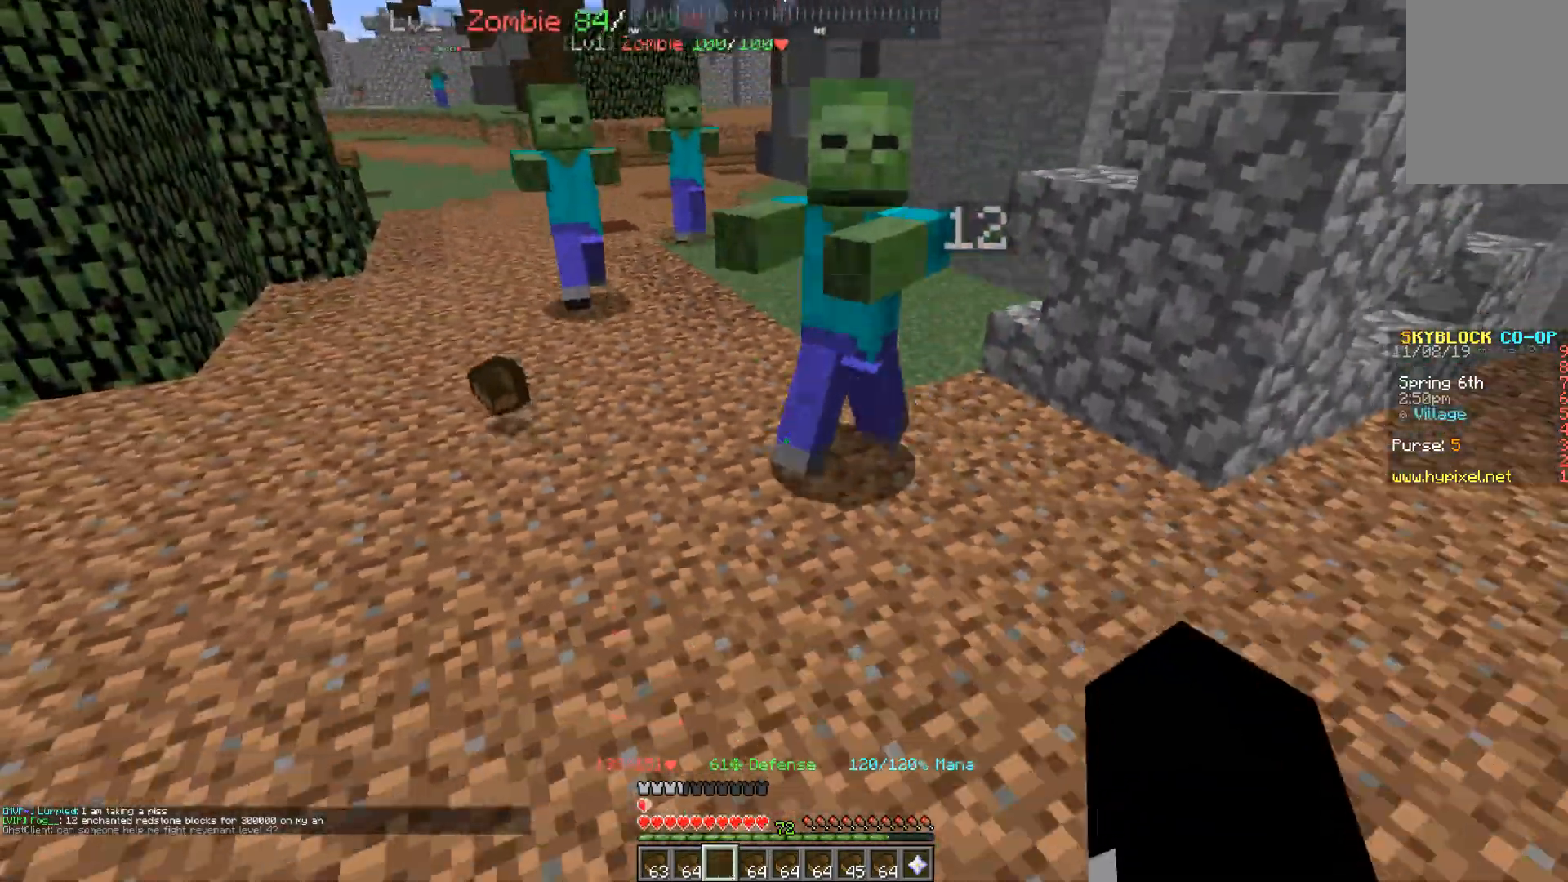
{"keys": ["w"], "mouse": [], "events": [[33, "s", "up"], [367, "w", "down"], [433, "d", "up"]]}
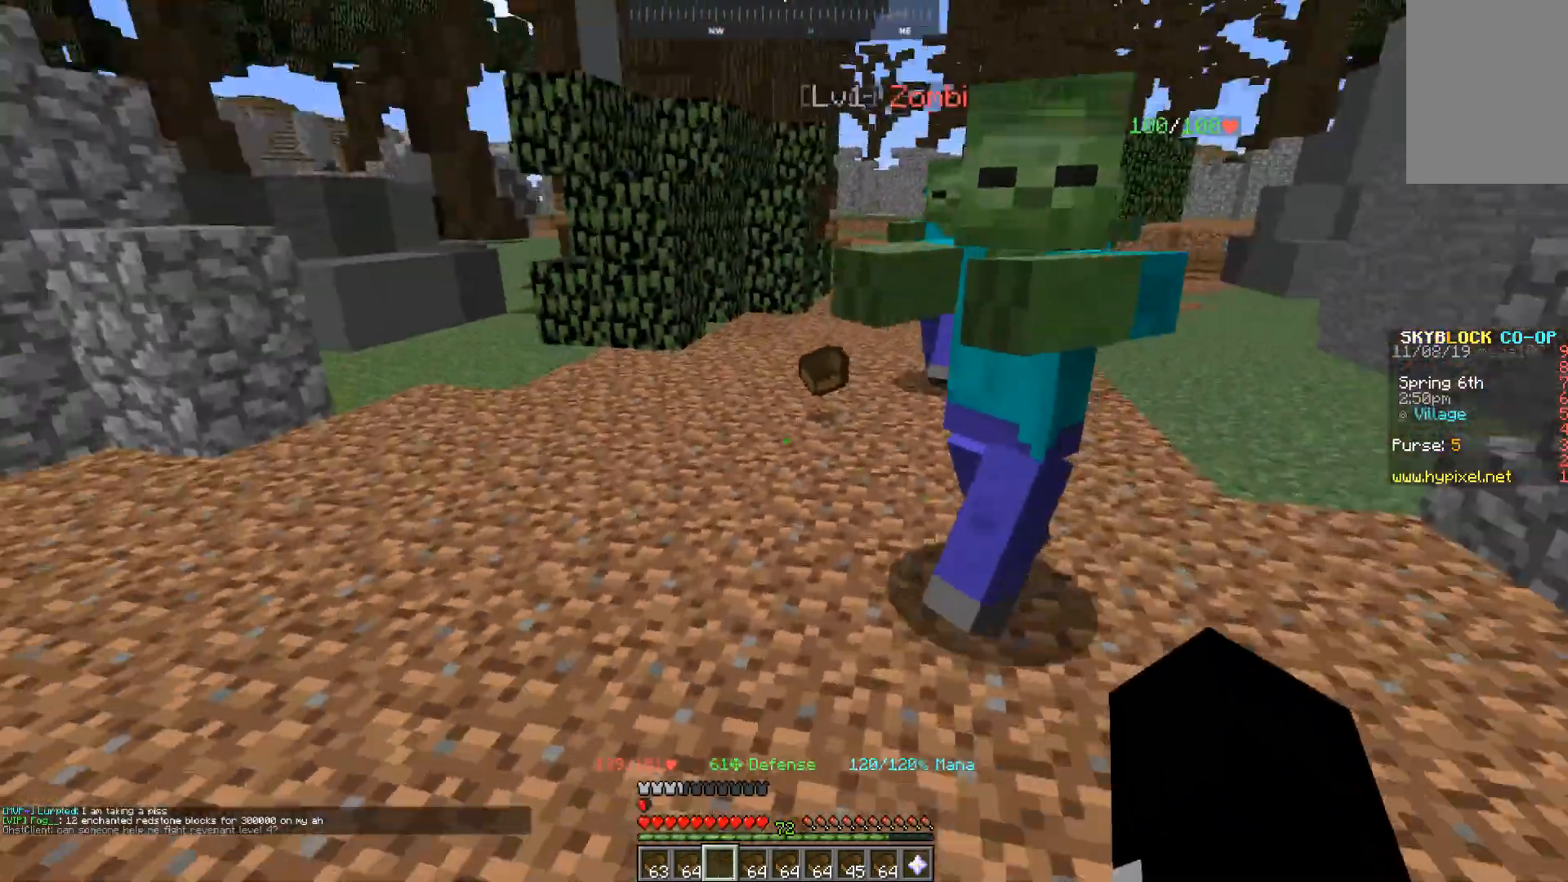
{"keys": ["a", "w"], "mouse": [], "events": [[167, "a", "down"]]}
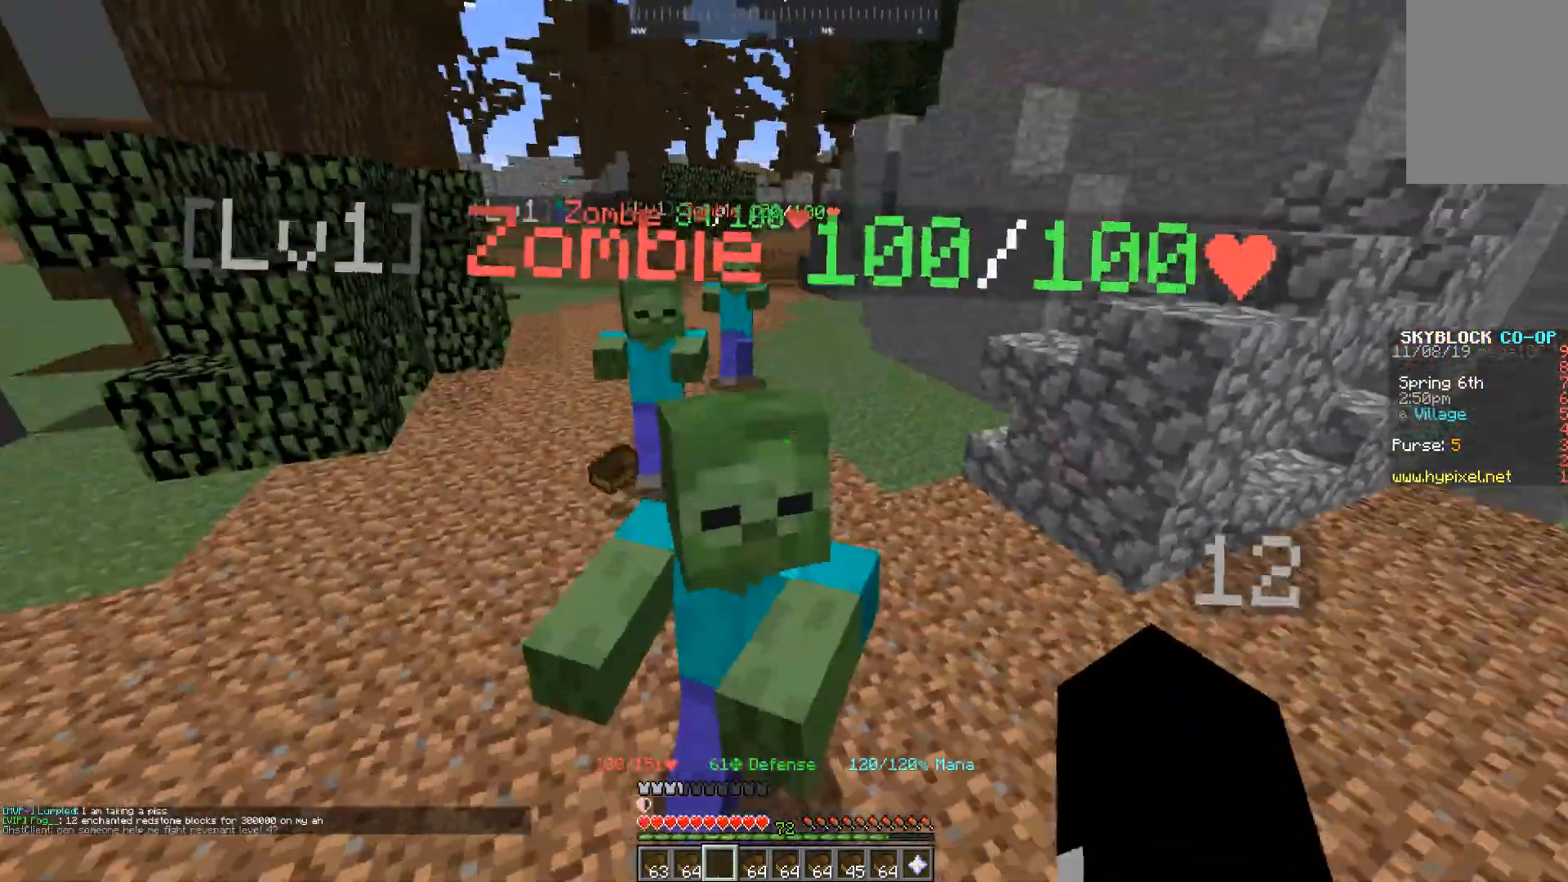
{"keys": ["a", "w"], "mouse": ["left"], "events": [[33, "mouse_left", "down"]]}
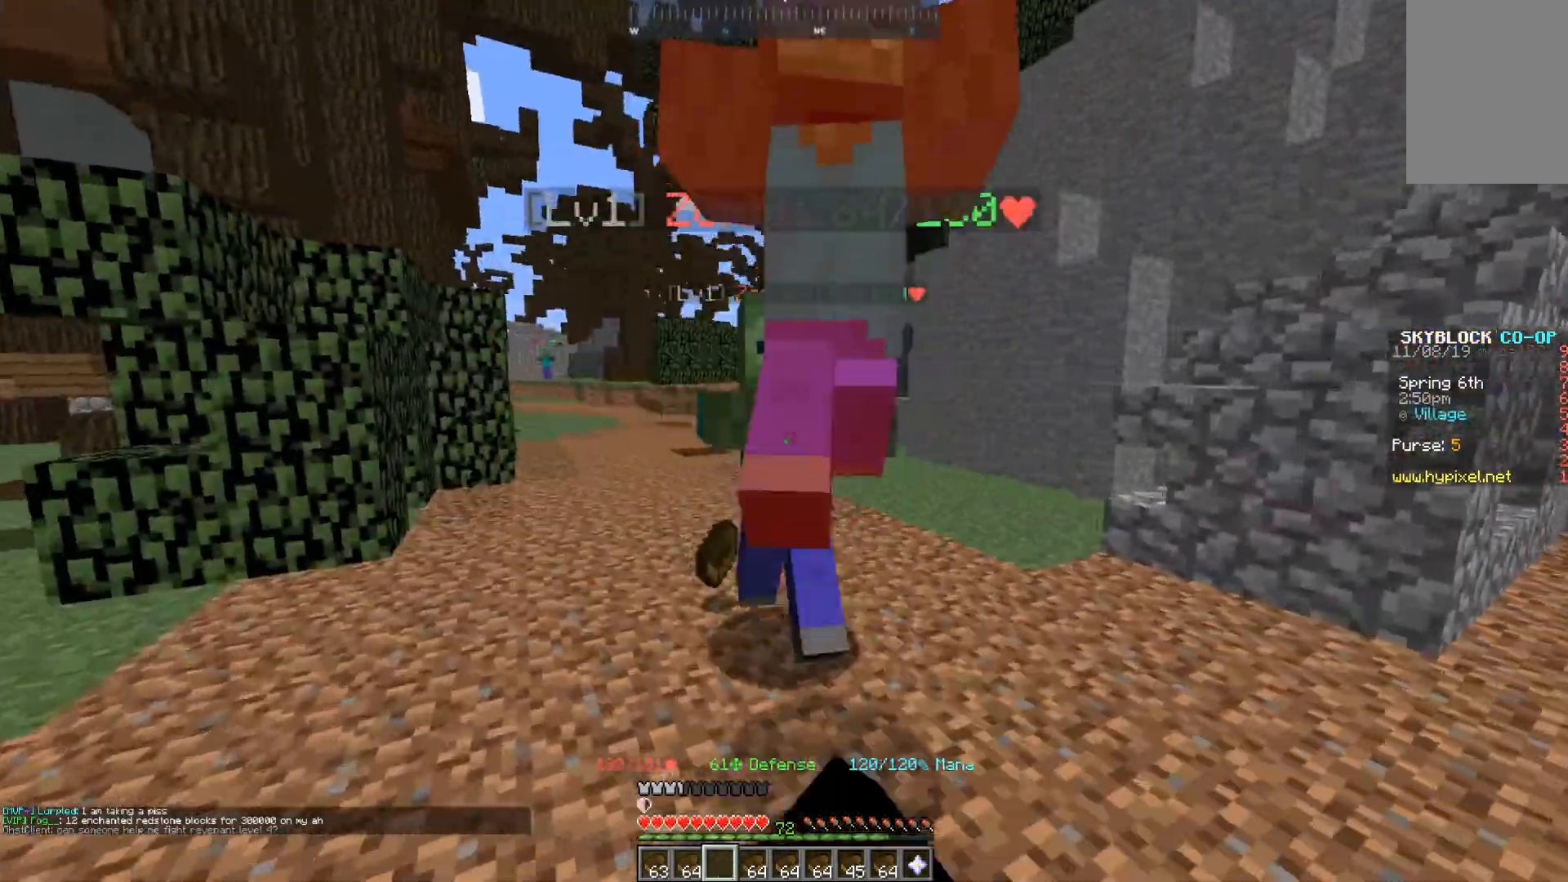
{"keys": ["d", "s"], "mouse": ["left"], "events": [[100, "mouse_left", "up"], [133, "d", "down"], [200, "mouse_left", "down"], [267, "w", "up"], [300, "a", "up"], [333, "s", "down"]]}
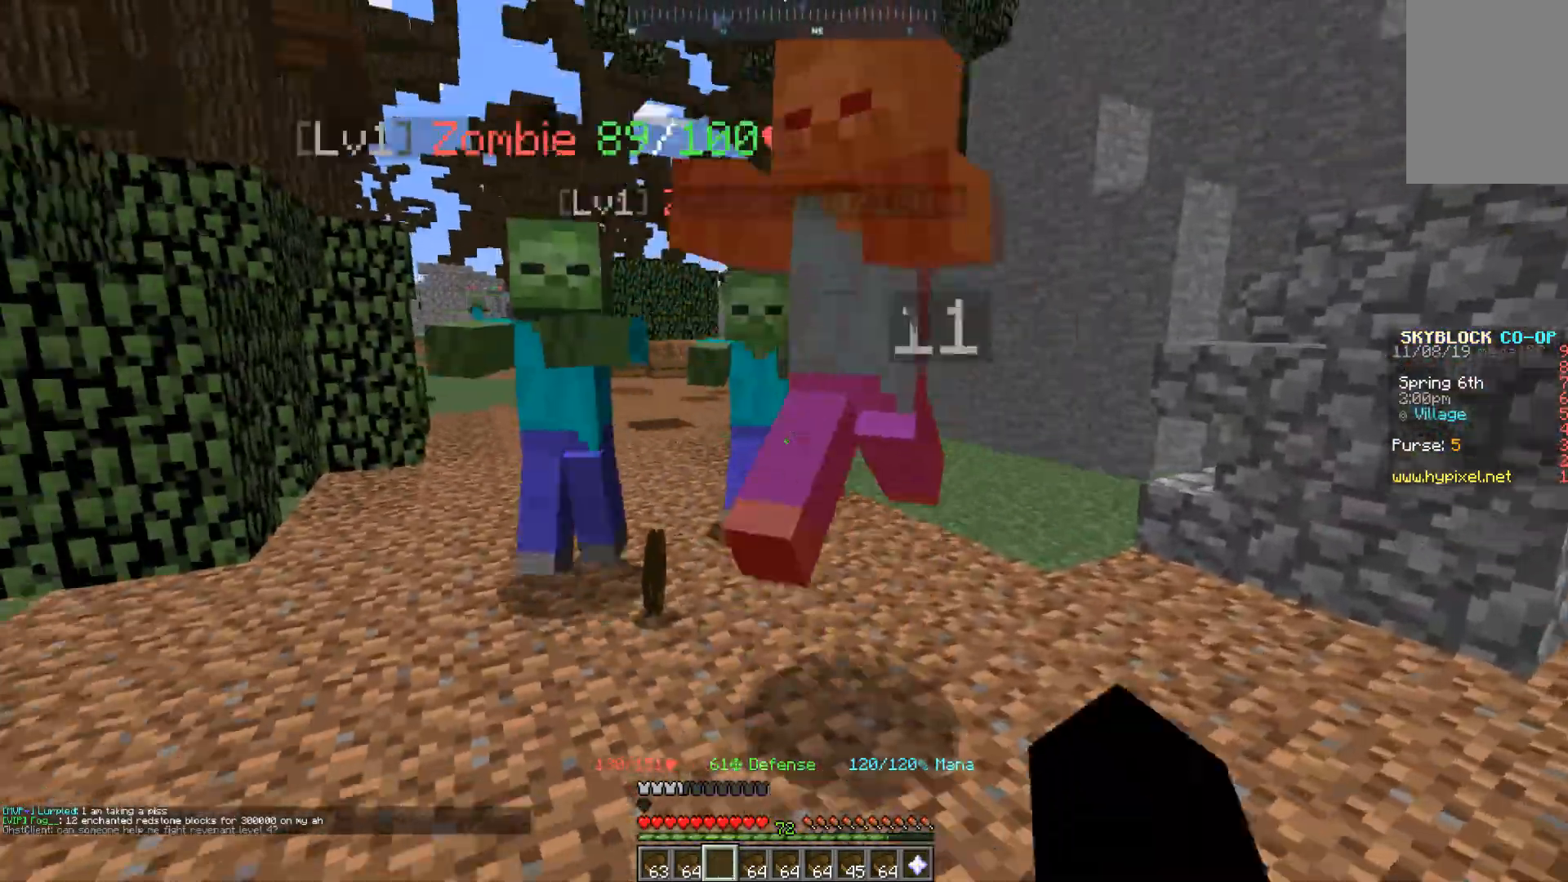
{"keys": ["d", "w"], "mouse": ["left"], "events": [[133, "s", "up"], [200, "w", "down"]]}
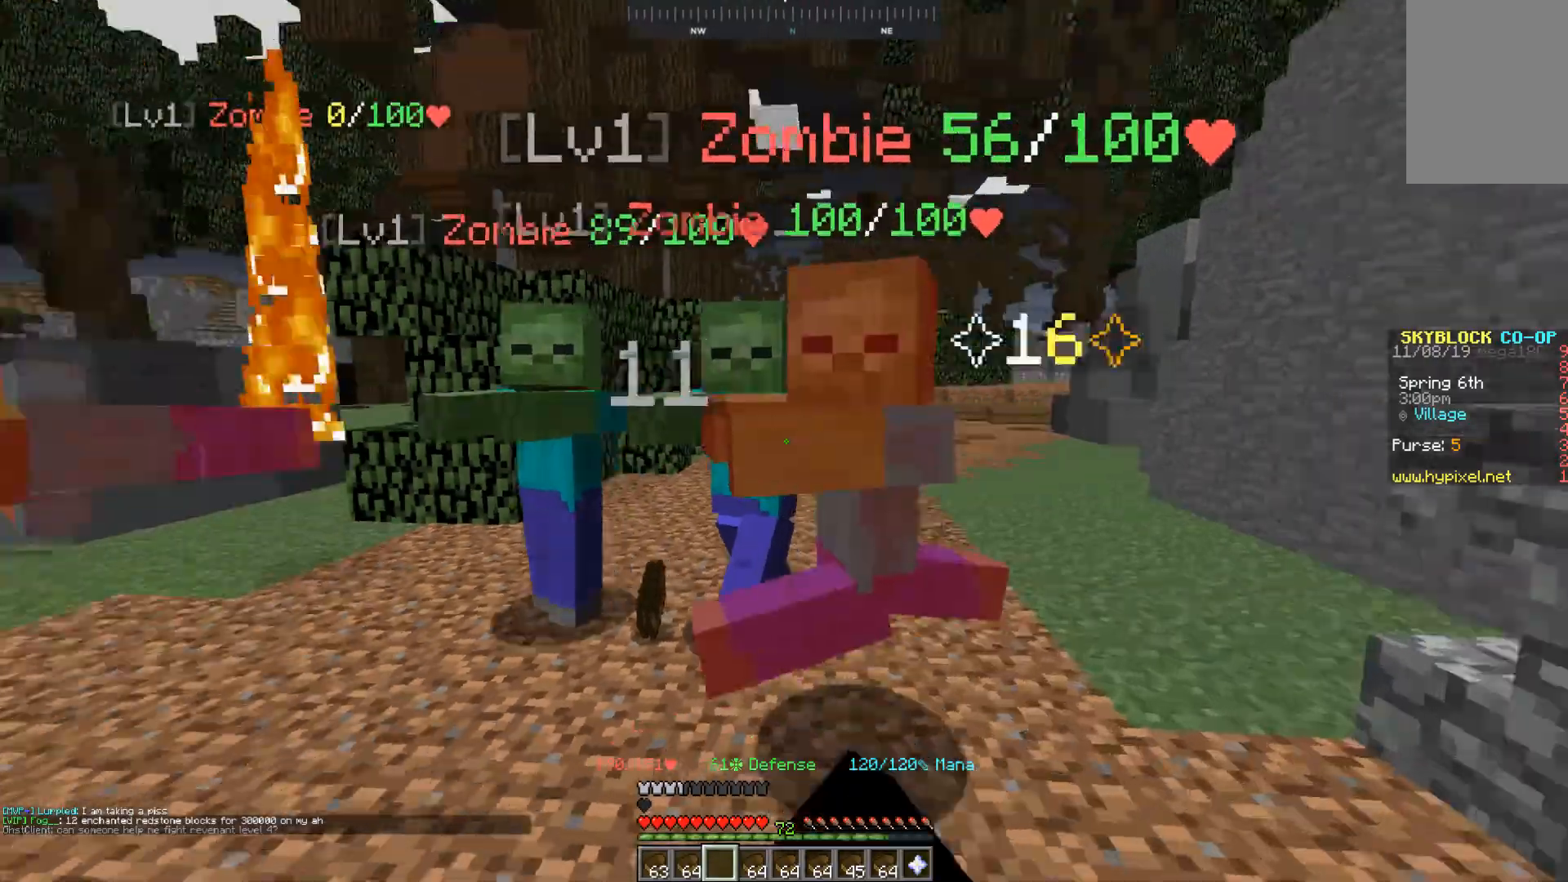
{"keys": ["d", "w"], "mouse": [], "events": [[300, "w", "up"], [367, "w", "down"], [467, "mouse_left", "up"]]}
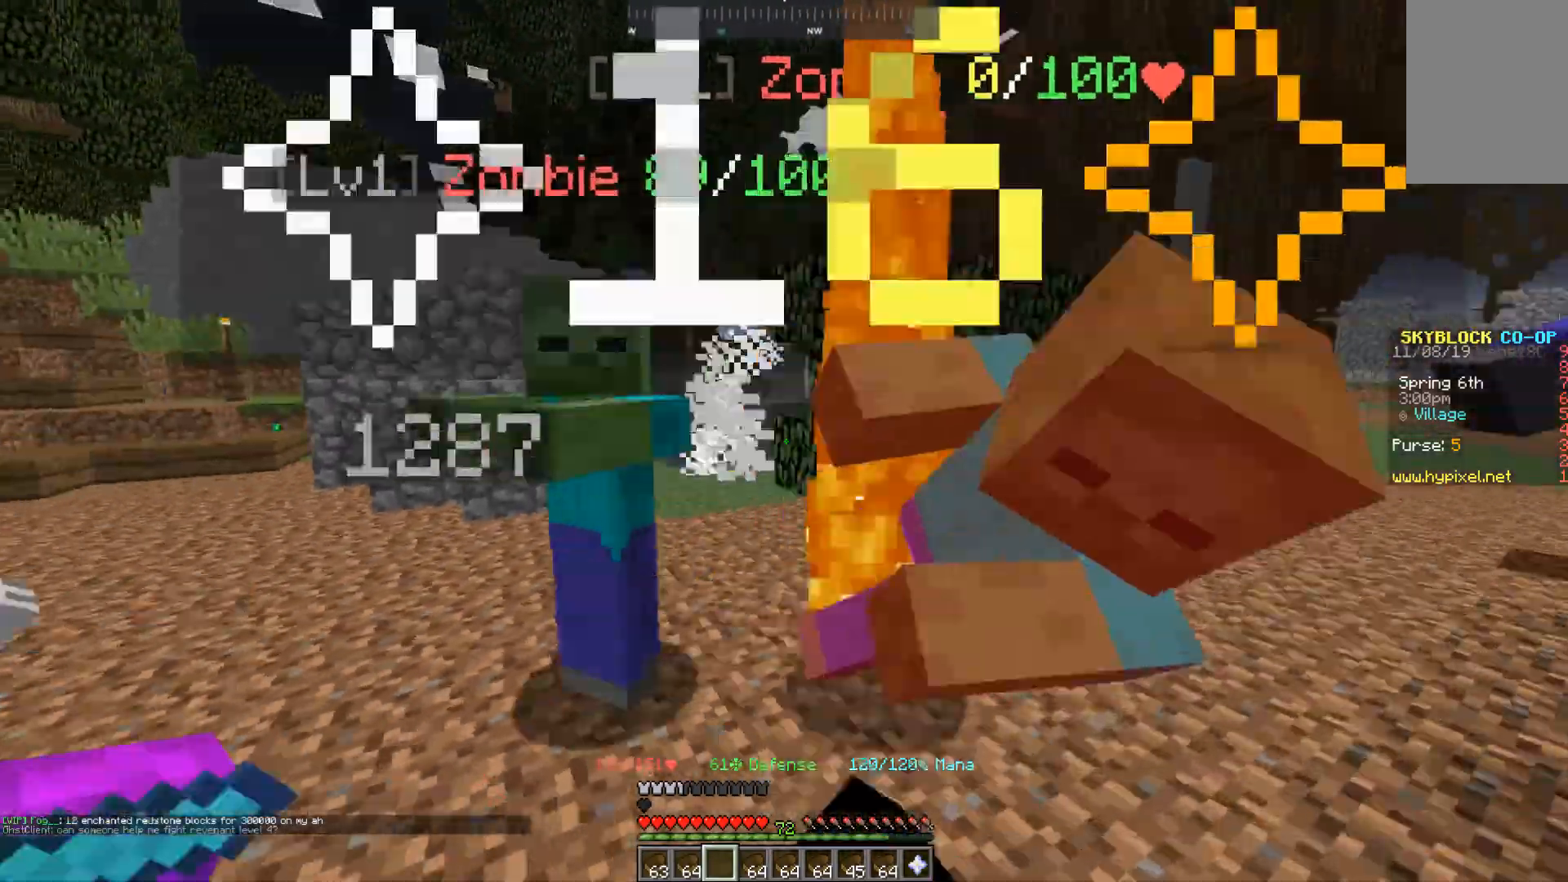
{"keys": ["a", "d"], "mouse": [], "events": [[33, "a", "down"], [33, "mouse_left", "down"], [167, "d", "up"], [167, "mouse_left", "up"], [233, "mouse_left", "down"], [267, "d", "down"], [300, "a", "up"], [433, "a", "down"], [433, "w", "up"], [500, "mouse_left", "up"]]}
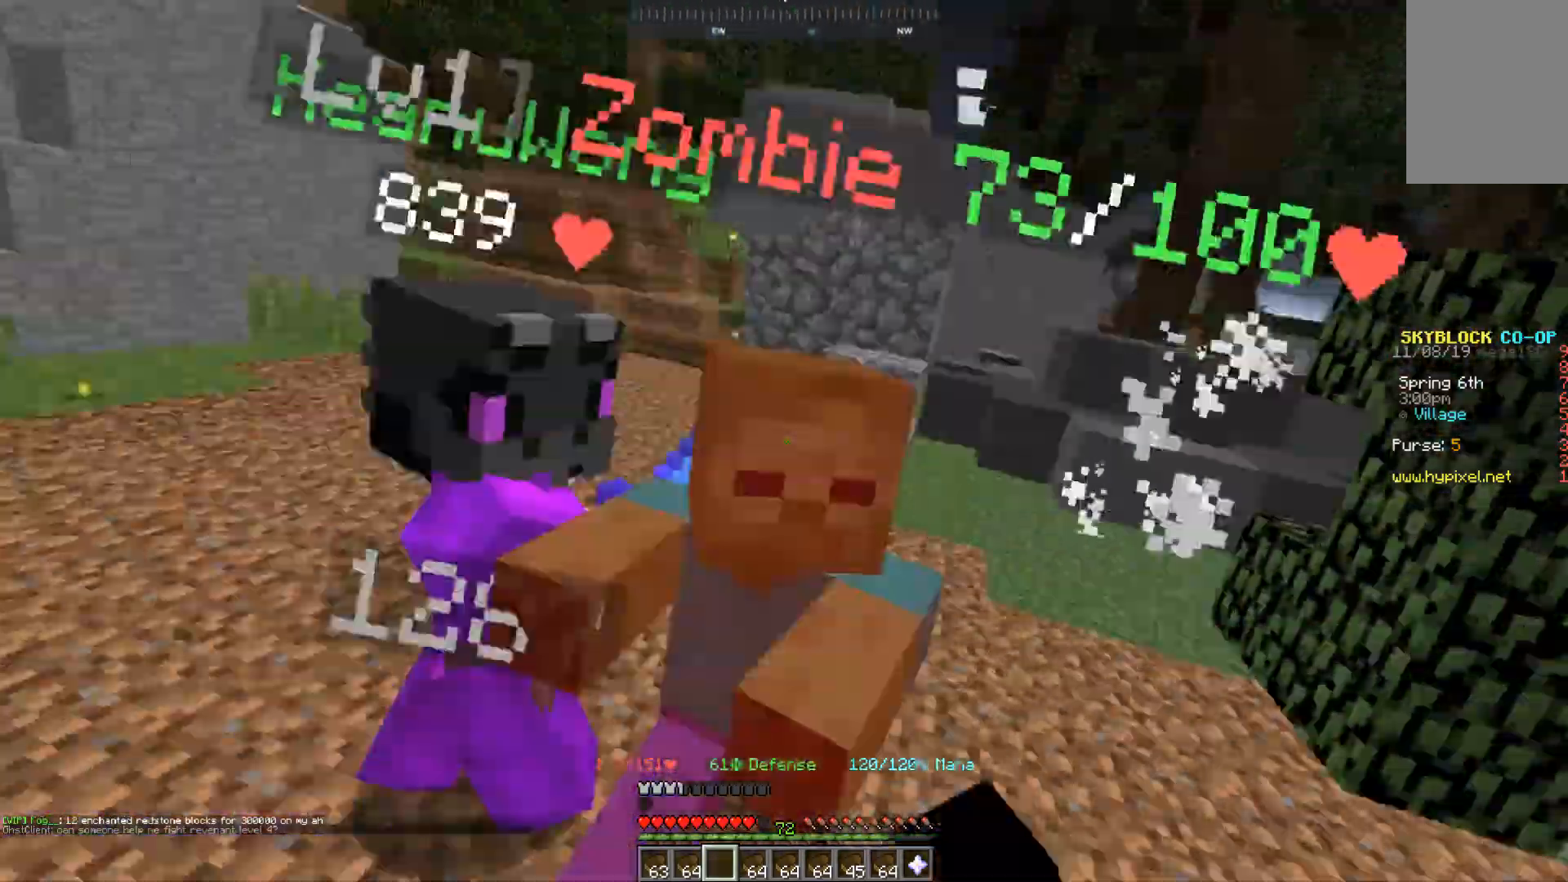
{"keys": ["a", "s"], "mouse": [], "events": [[67, "d", "up"], [67, "s", "down"], [133, "mouse_left", "down"], [267, "mouse_left", "up"], [333, "mouse_left", "down"], [467, "mouse_left", "up"]]}
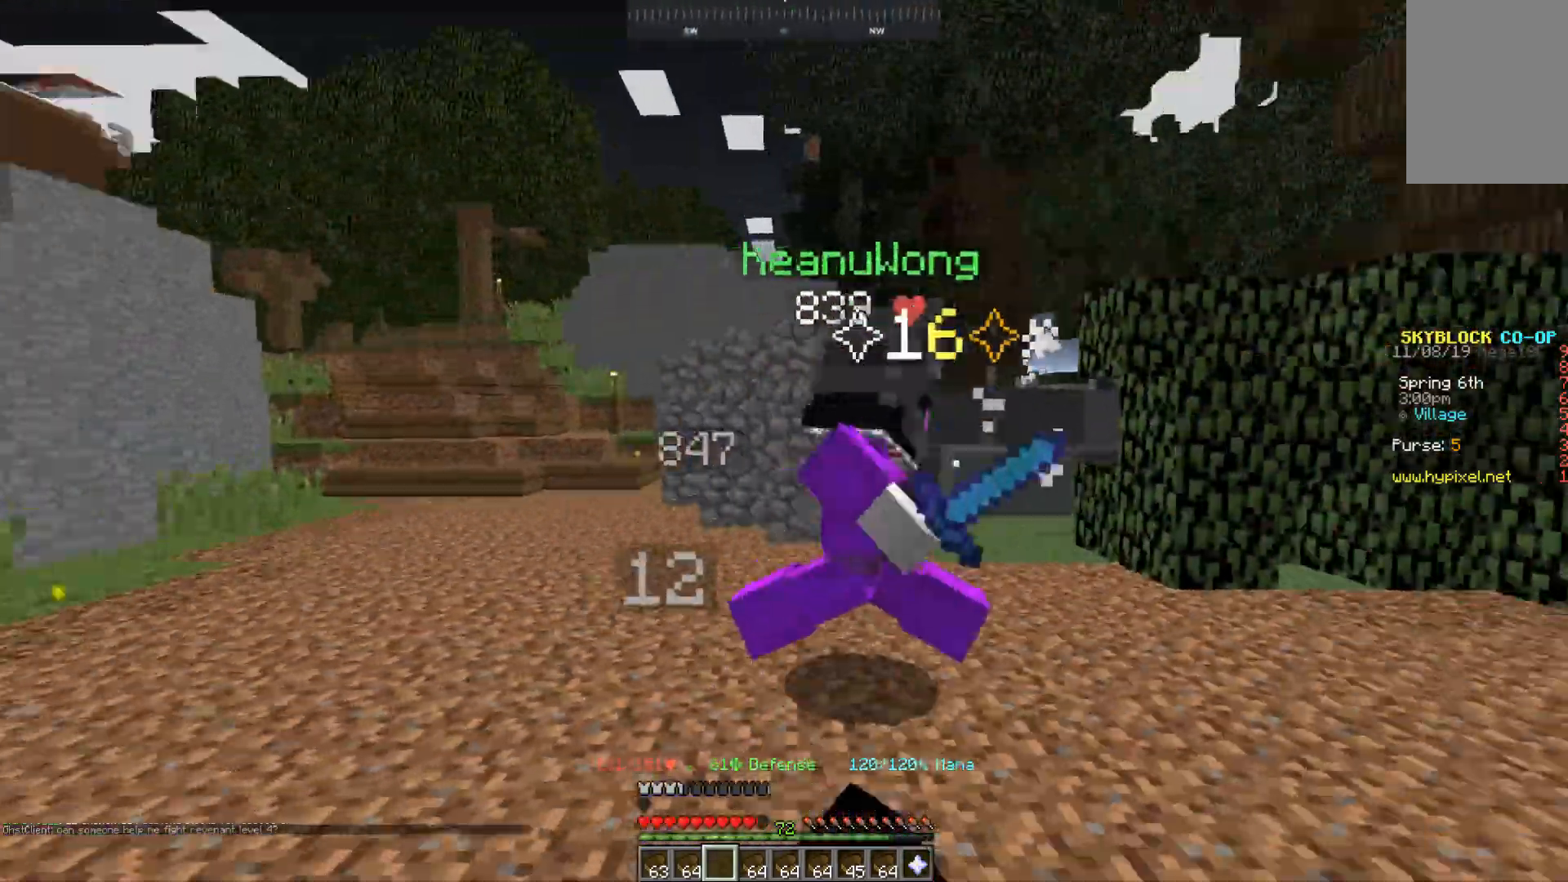
{"keys": ["a", "s"], "mouse": ["left"], "events": [[33, "mouse_left", "down"], [33, "s", "up"], [267, "s", "down"]]}
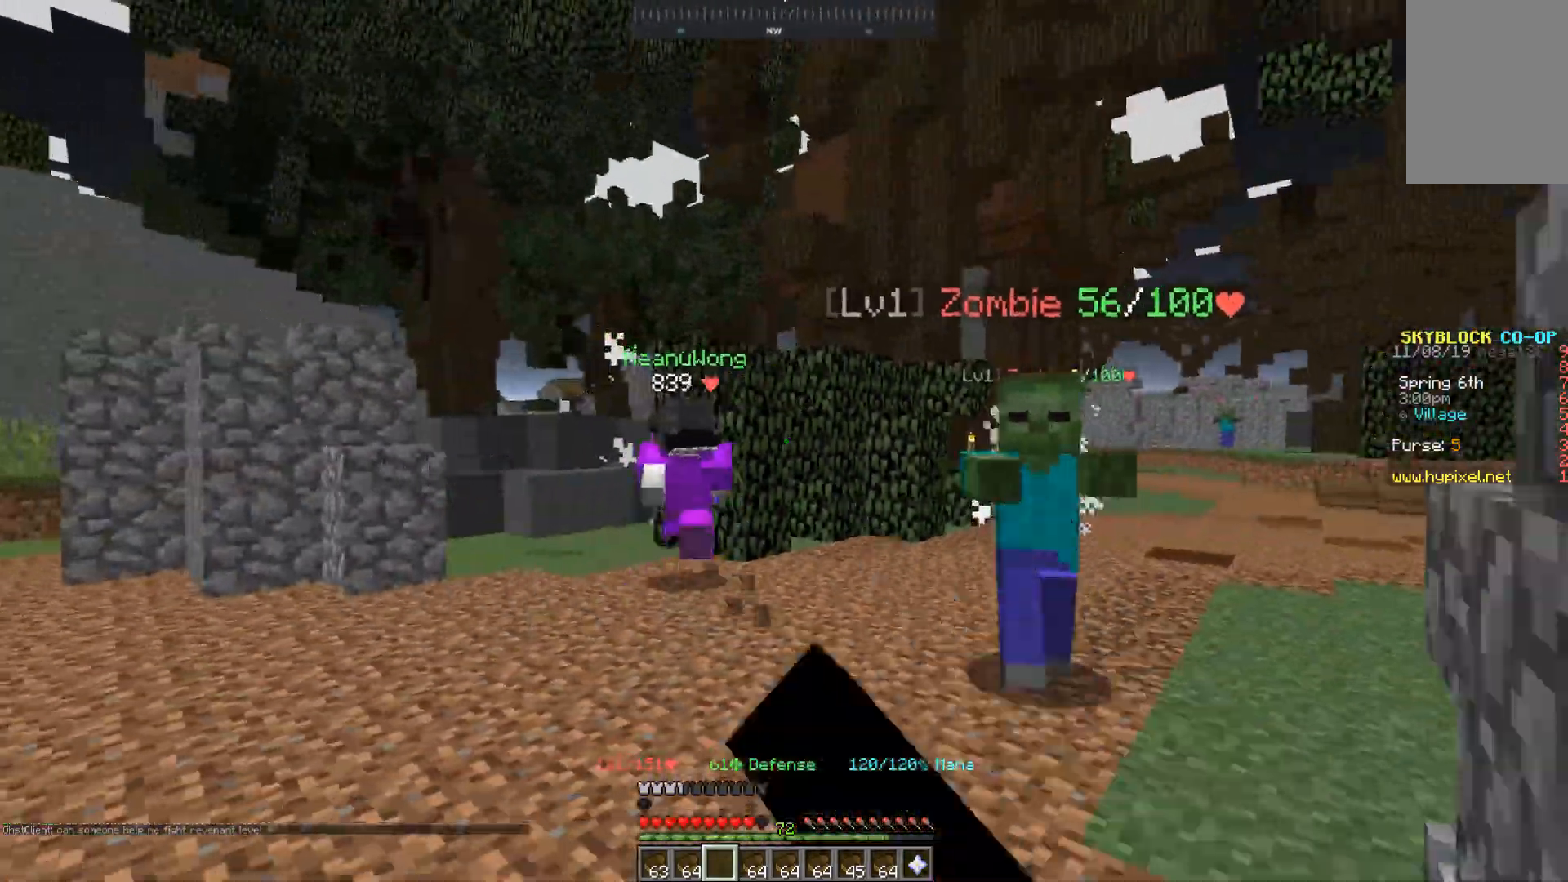
{"keys": ["d", "w"], "mouse": [], "events": [[33, "mouse_left", "up"], [67, "a", "up"], [100, "mouse_left", "down"], [200, "mouse_left", "up"], [267, "d", "down"], [367, "s", "up"], [433, "w", "down"]]}
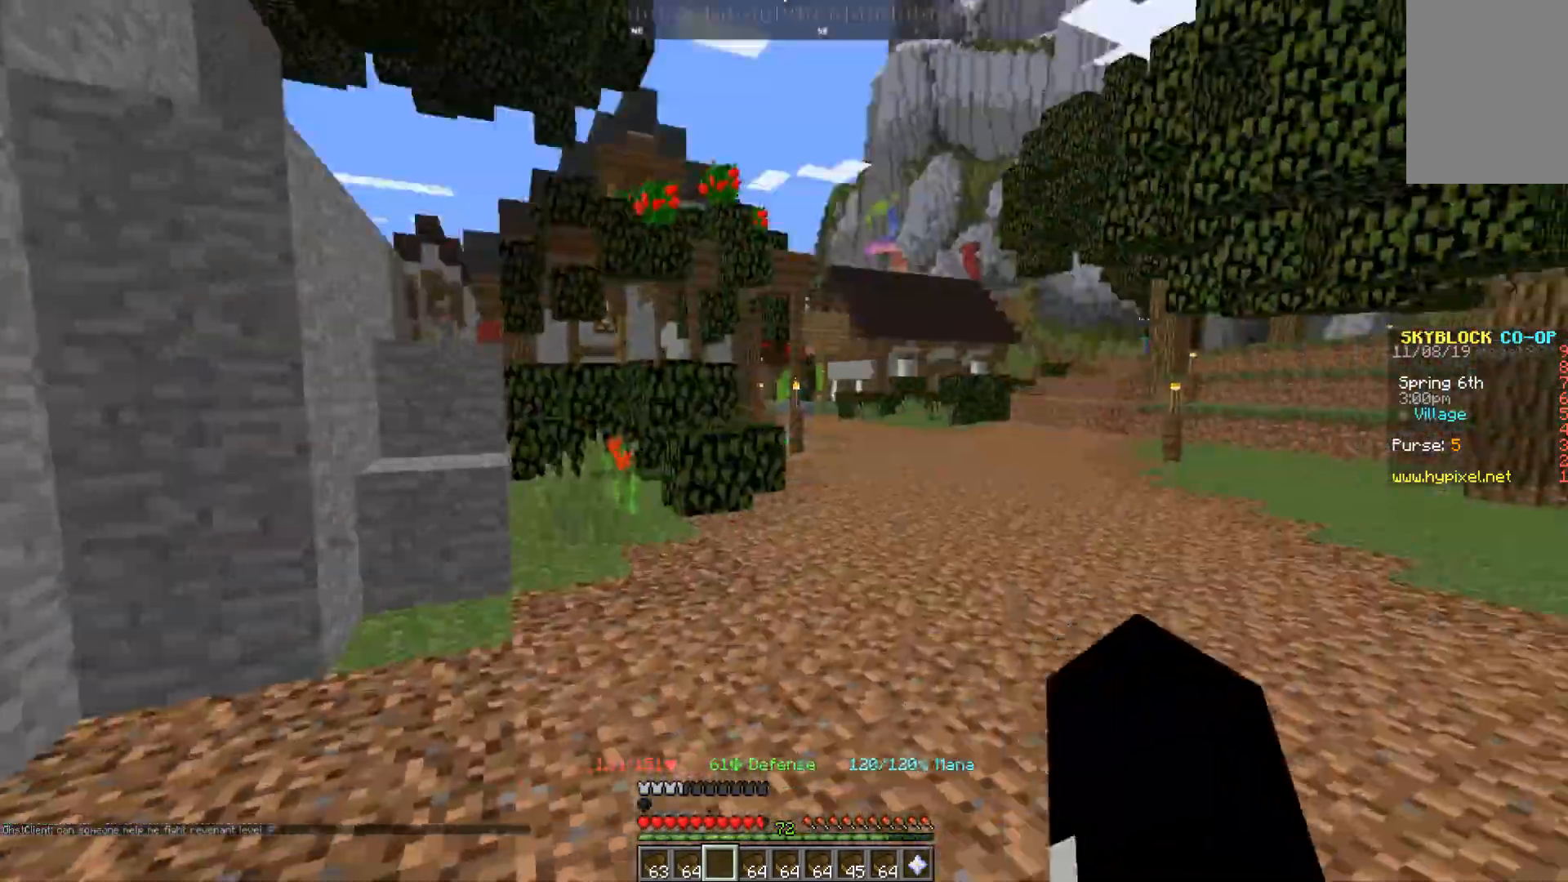
{"keys": ["w"], "mouse": [], "events": [[167, "d", "up"]]}
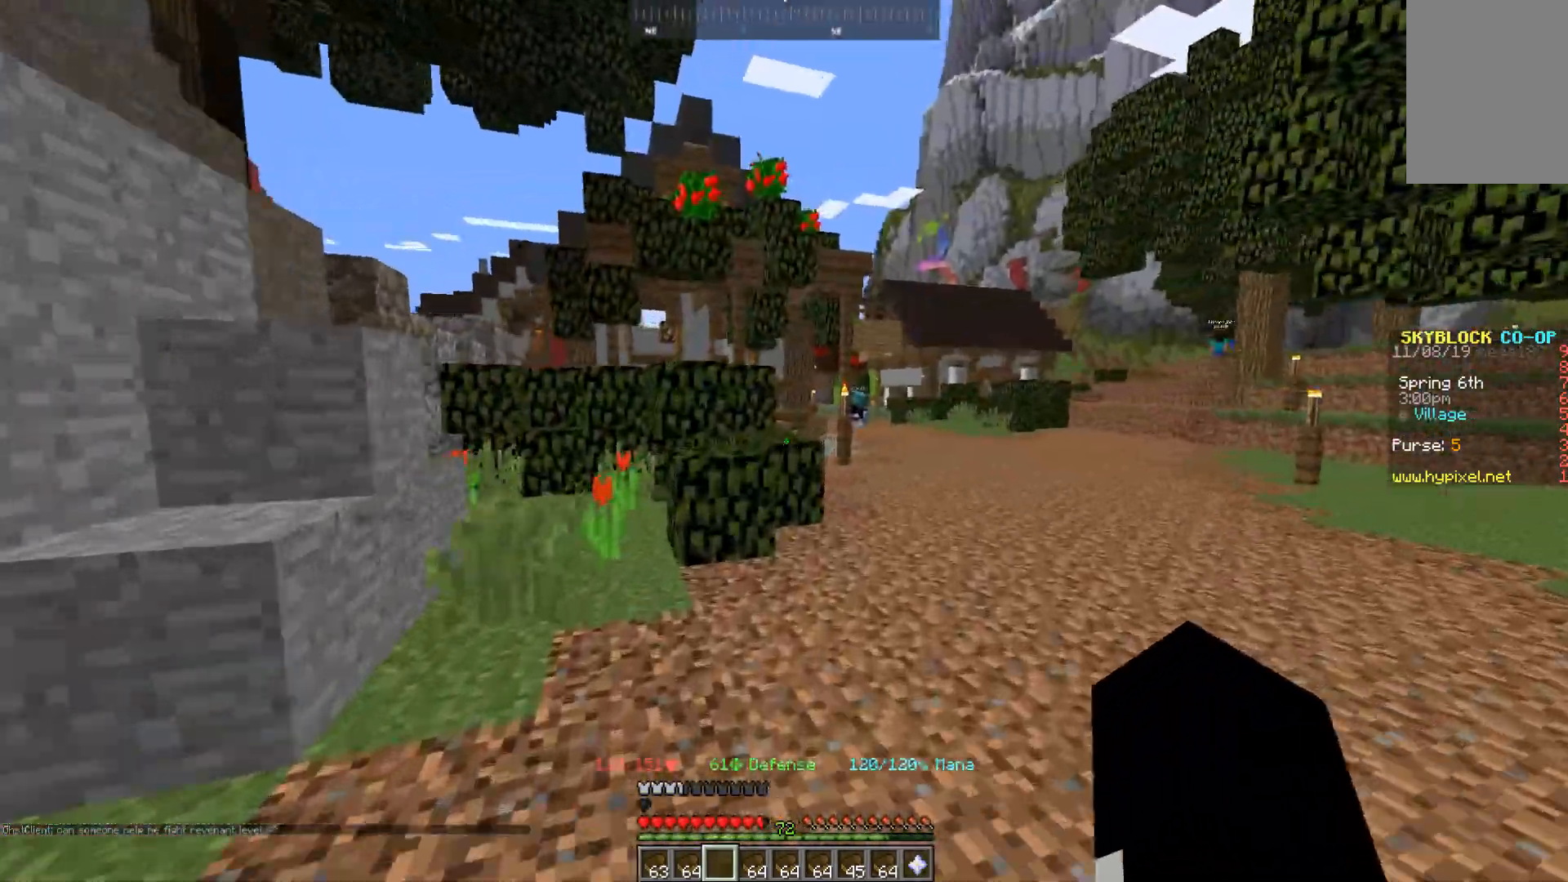
{"keys": ["space", "w"], "mouse": [], "events": [[100, "space", "down"]]}
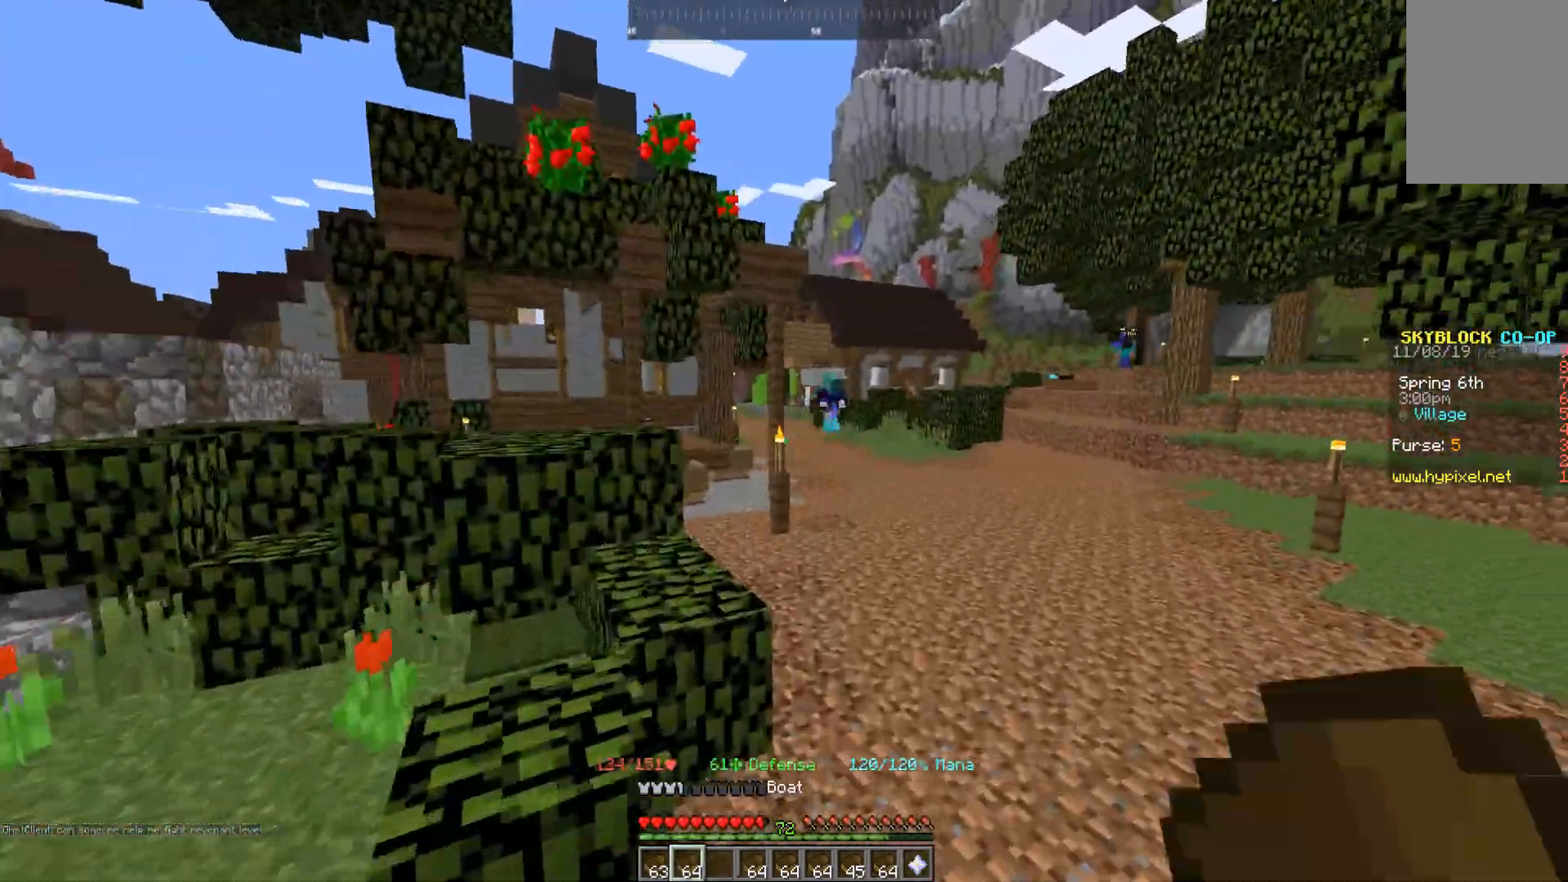
{"keys": ["space", "w"], "mouse": [], "events": [[133, "d", "down"], [400, "d", "up"]]}
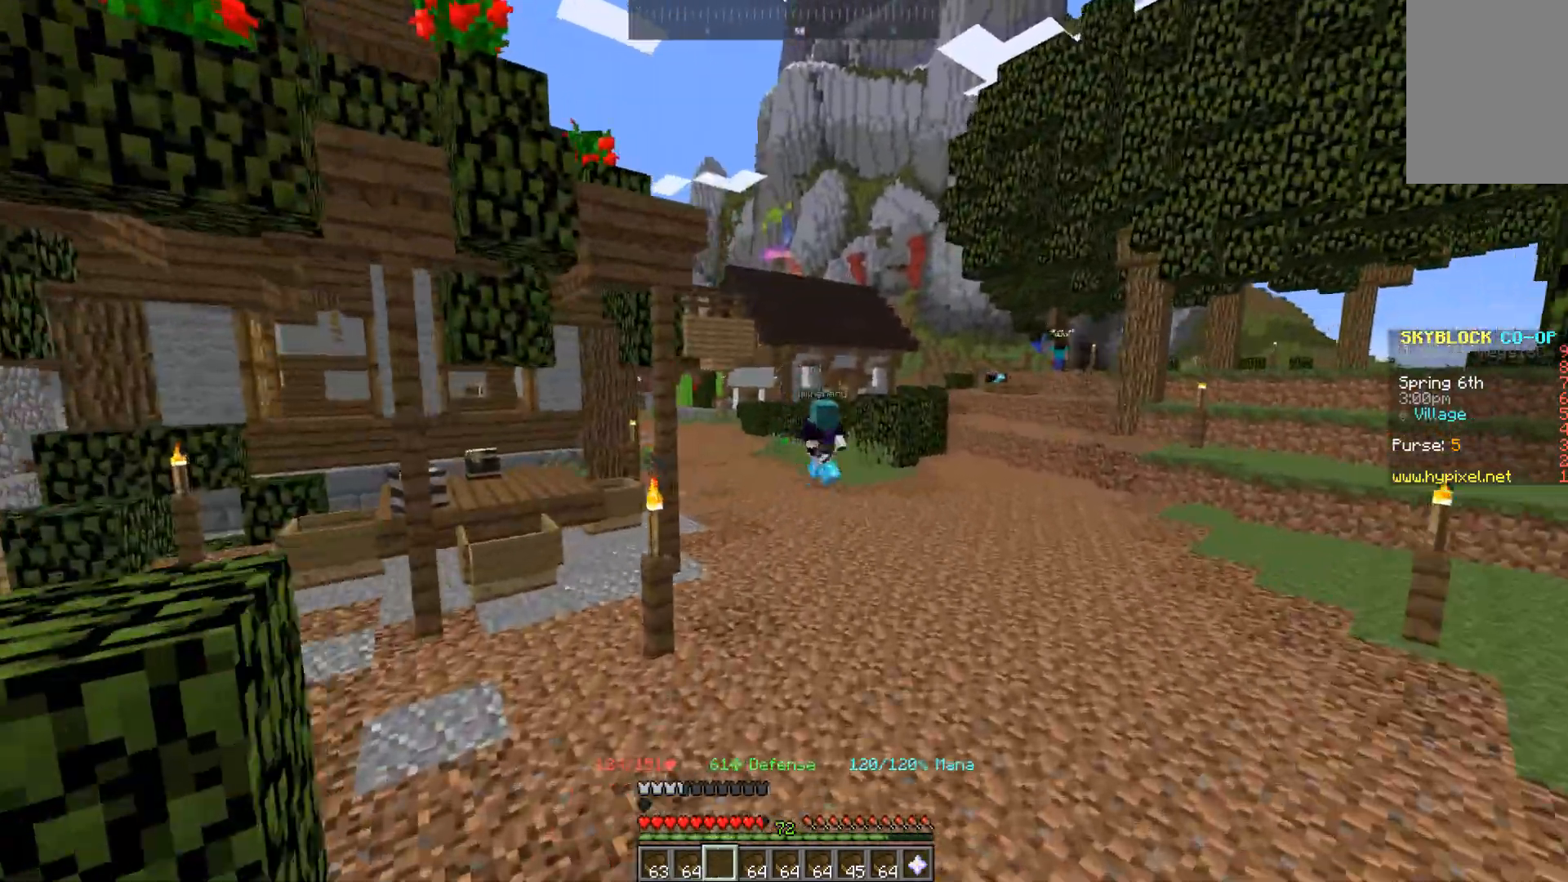
{"keys": ["space", "w"], "mouse": [], "events": []}
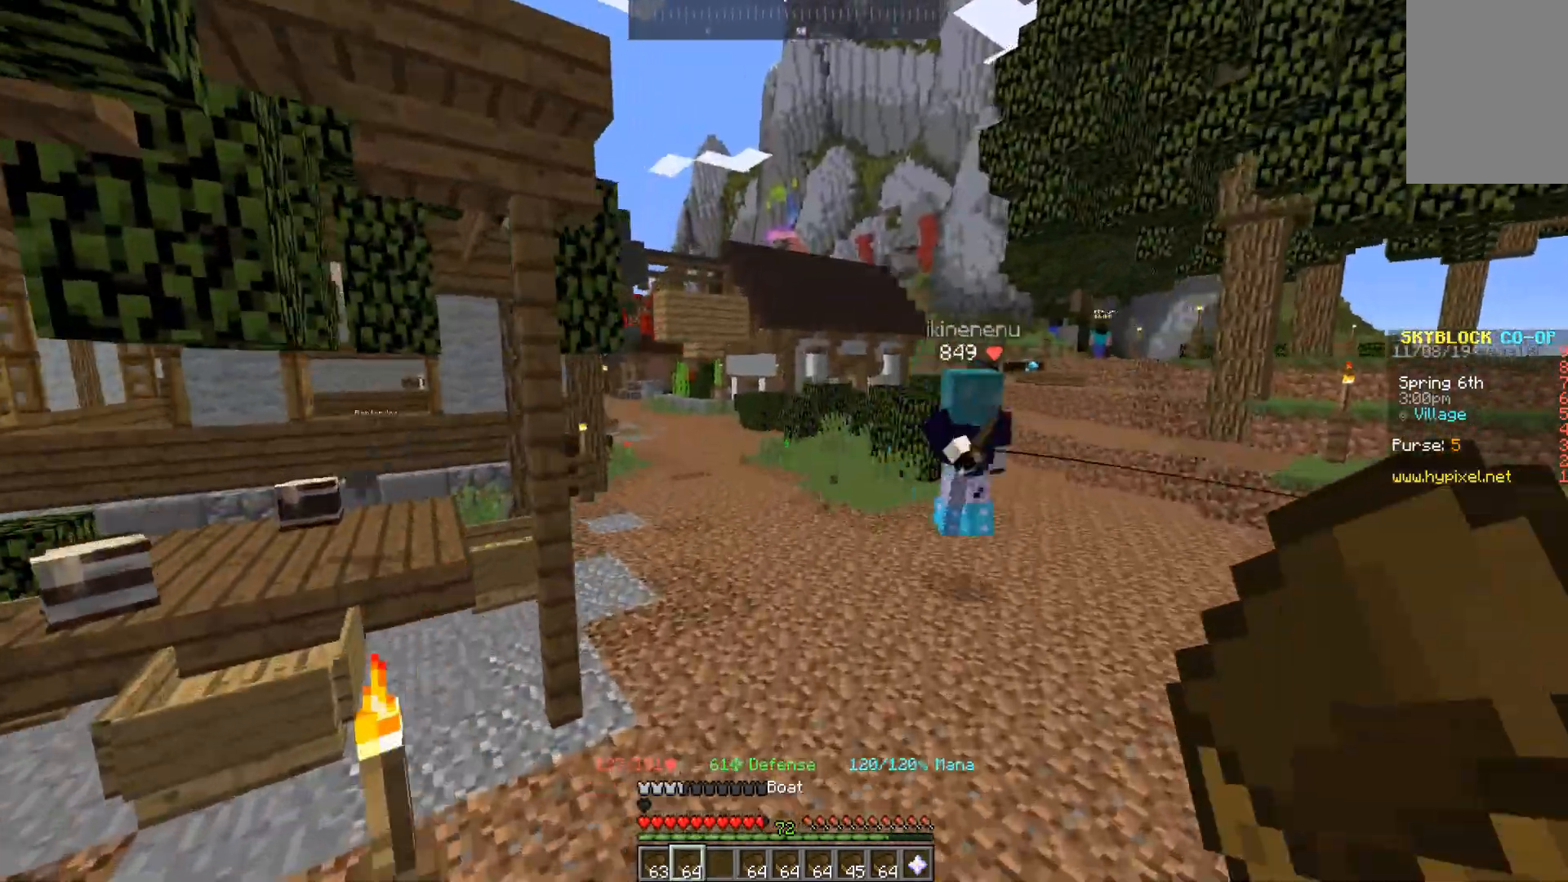
{"keys": ["space", "w"], "mouse": [], "events": []}